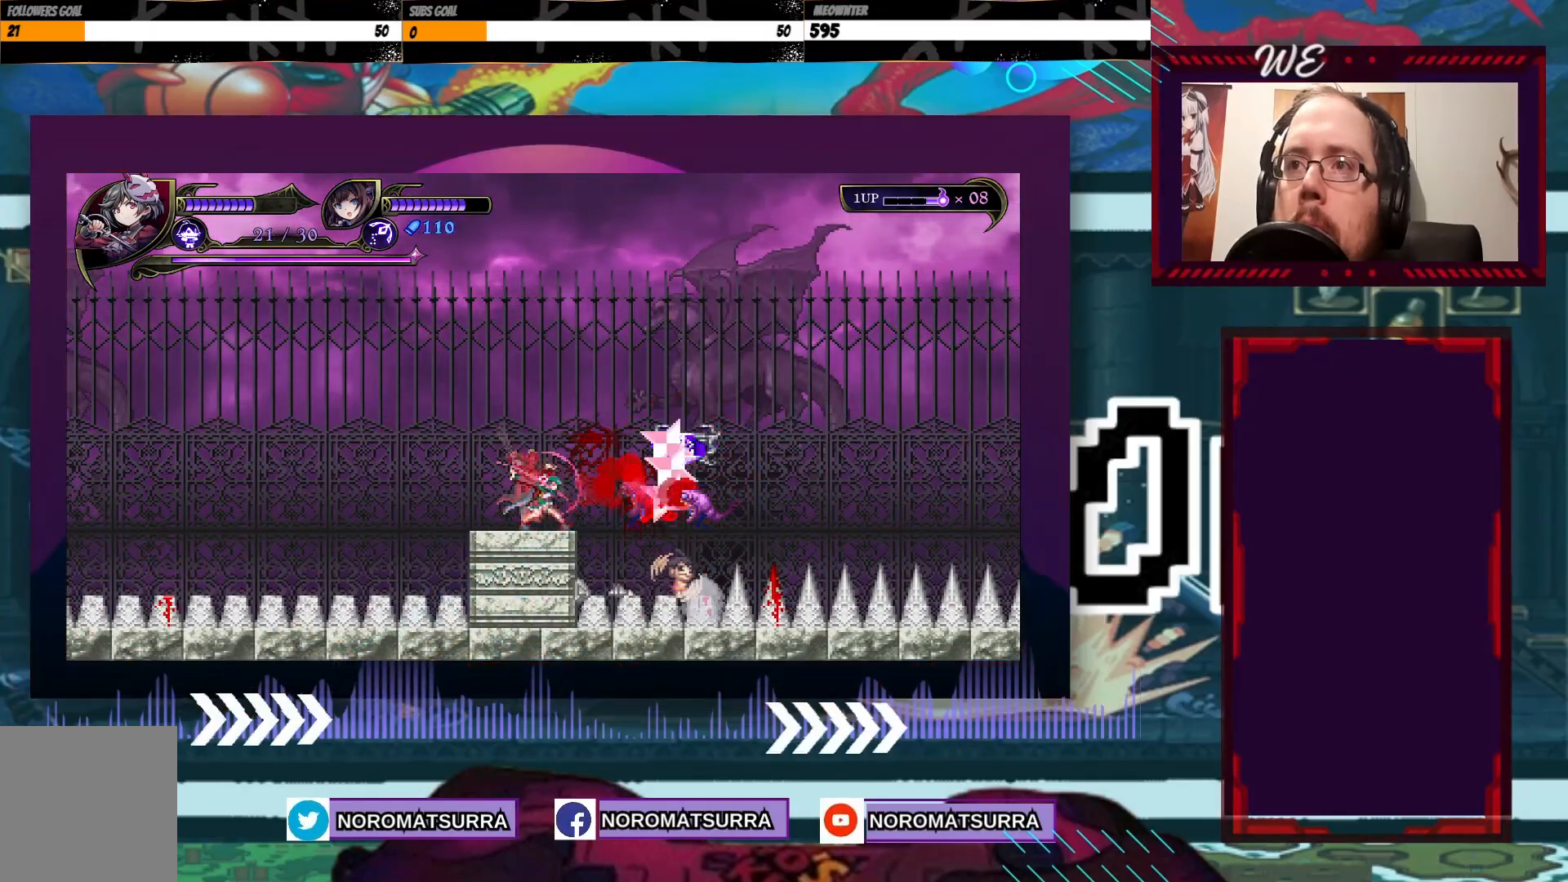
Gameplay with a controller (Xbox layout); each line is a JSON object with the inputs held at the frame after it. "events" lists button and stick changes between this image and that frame as [ms after this image, input, new state], when the widget could be followed in between. Not read: L3 R3.
{"buttons": [], "left_stick": "right", "right_stick": "center", "events": [[400, "left_stick", "right"]]}
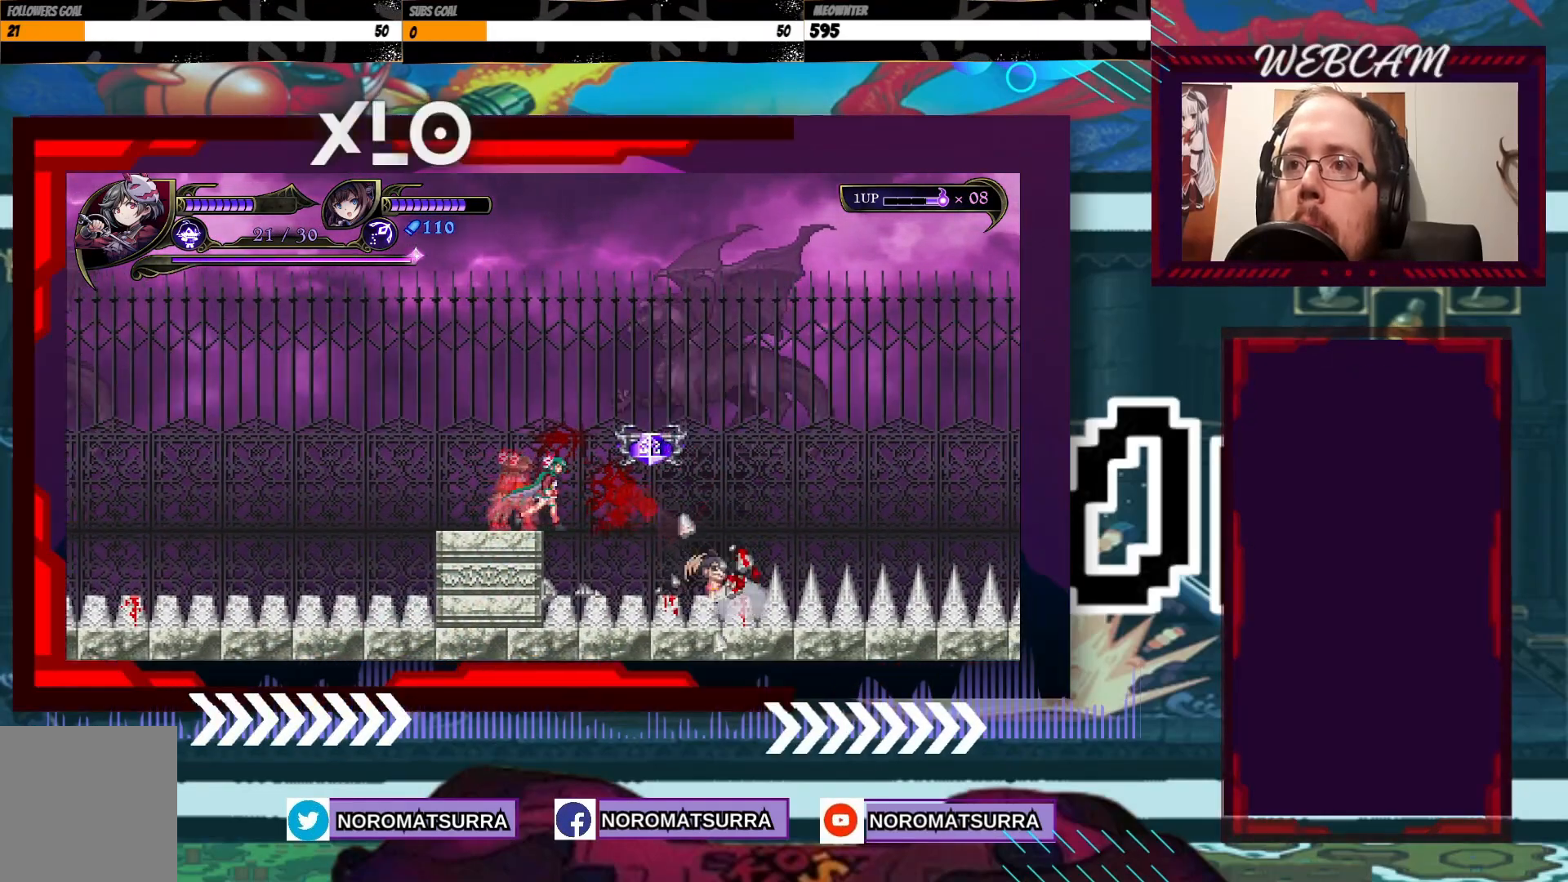
{"buttons": [], "left_stick": "right", "right_stick": "center", "events": [[200, "left_stick", "center"], [250, "left_stick", "left"], [400, "left_stick", "center"], [450, "left_stick", "right"]]}
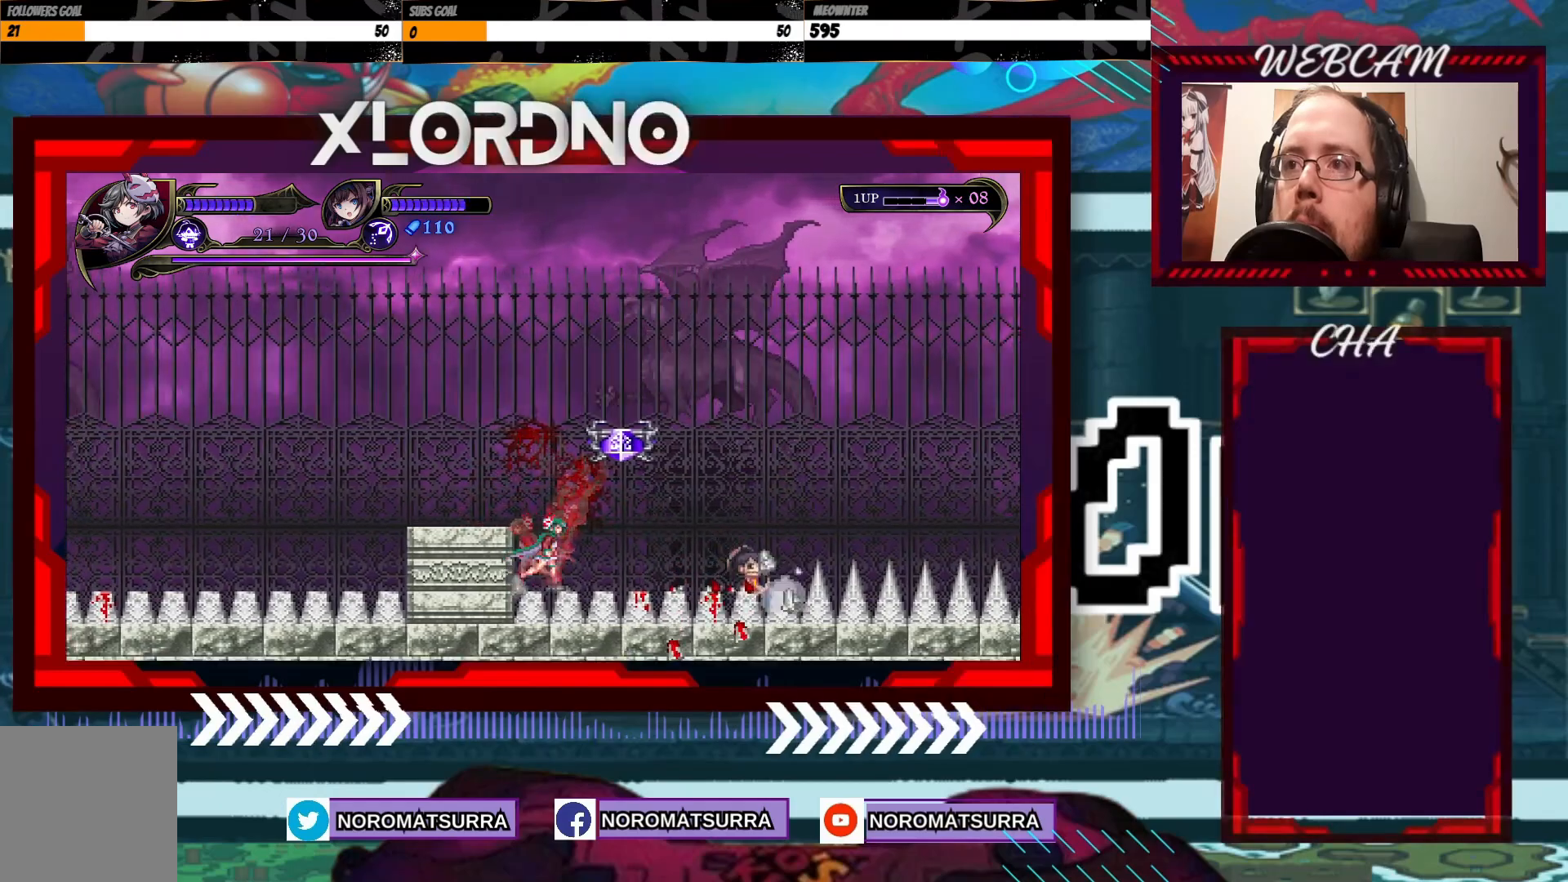
{"buttons": [], "left_stick": "center", "right_stick": "center", "events": [[183, "left_stick", "center"]]}
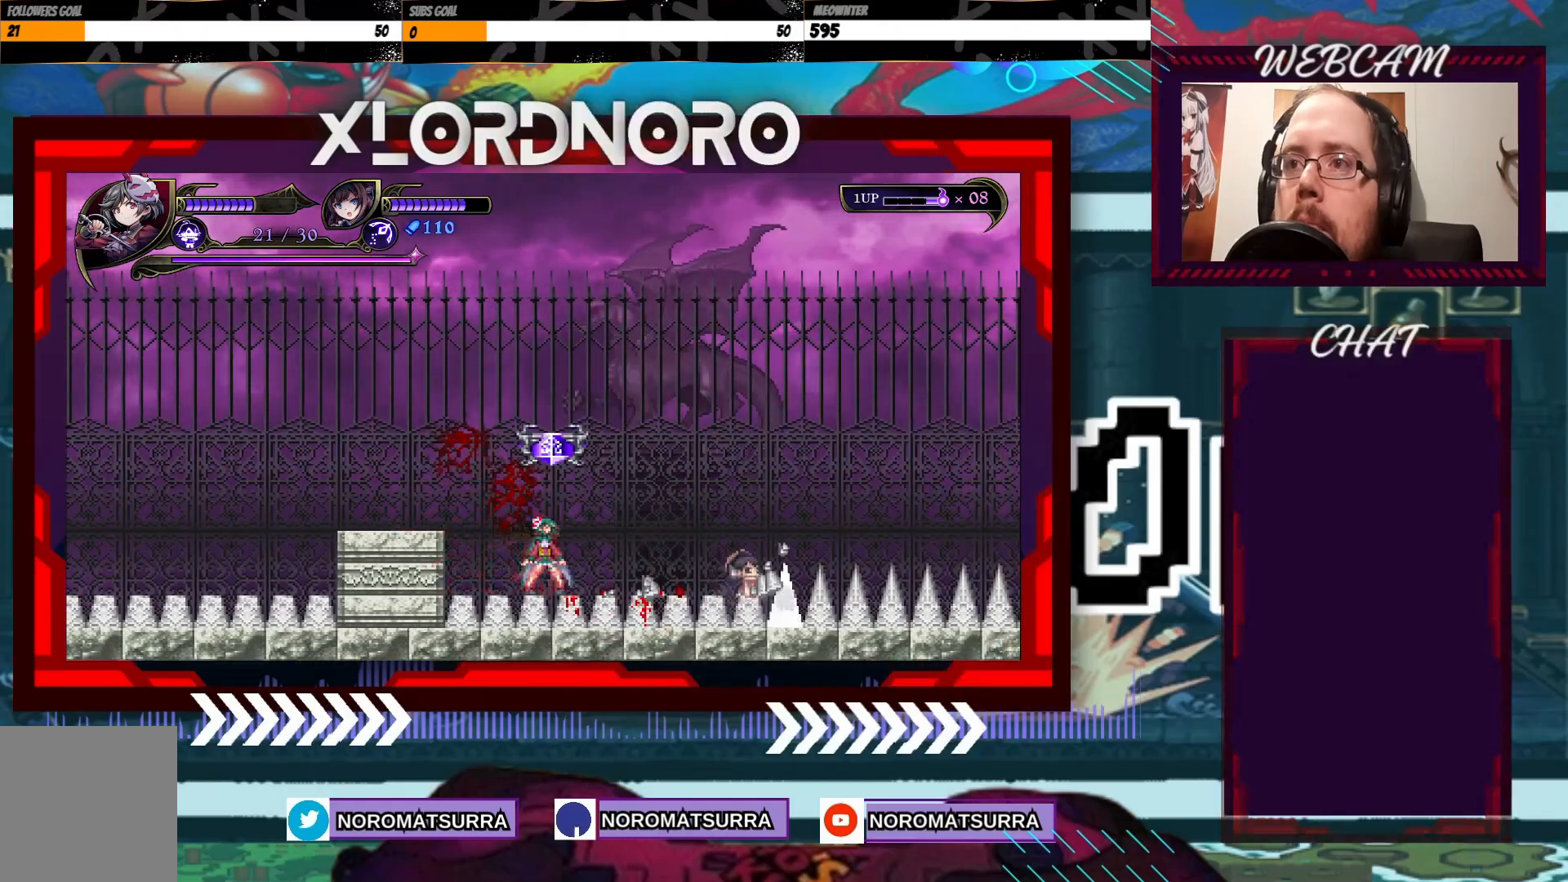
{"buttons": [], "left_stick": "center", "right_stick": "center", "events": []}
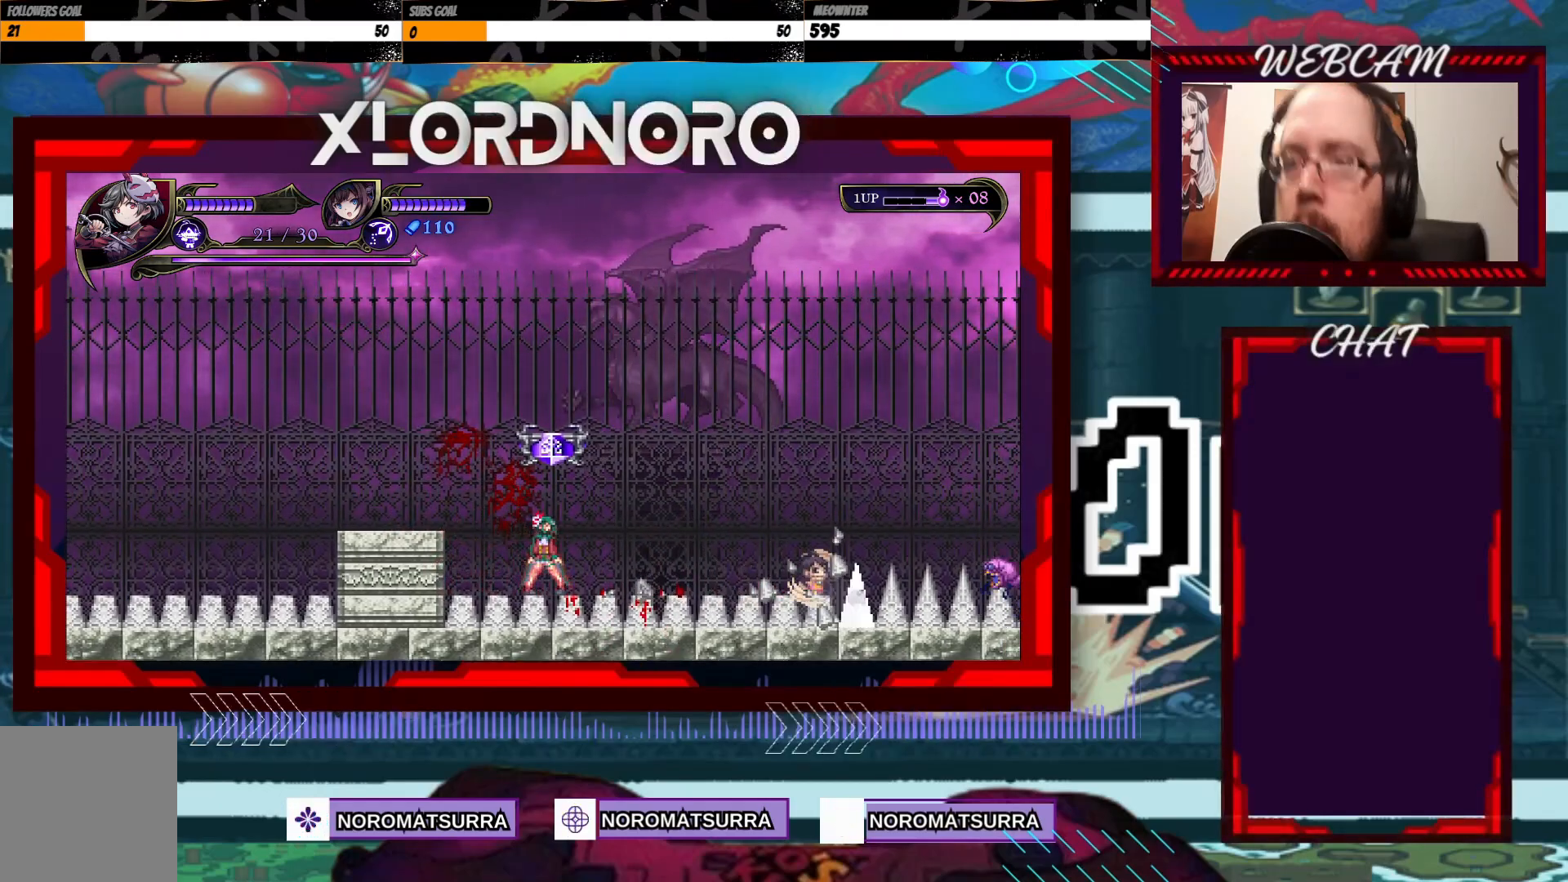
{"buttons": [], "left_stick": "center", "right_stick": "center", "events": [[100, "left_stick", "right"], [300, "left_stick", "center"]]}
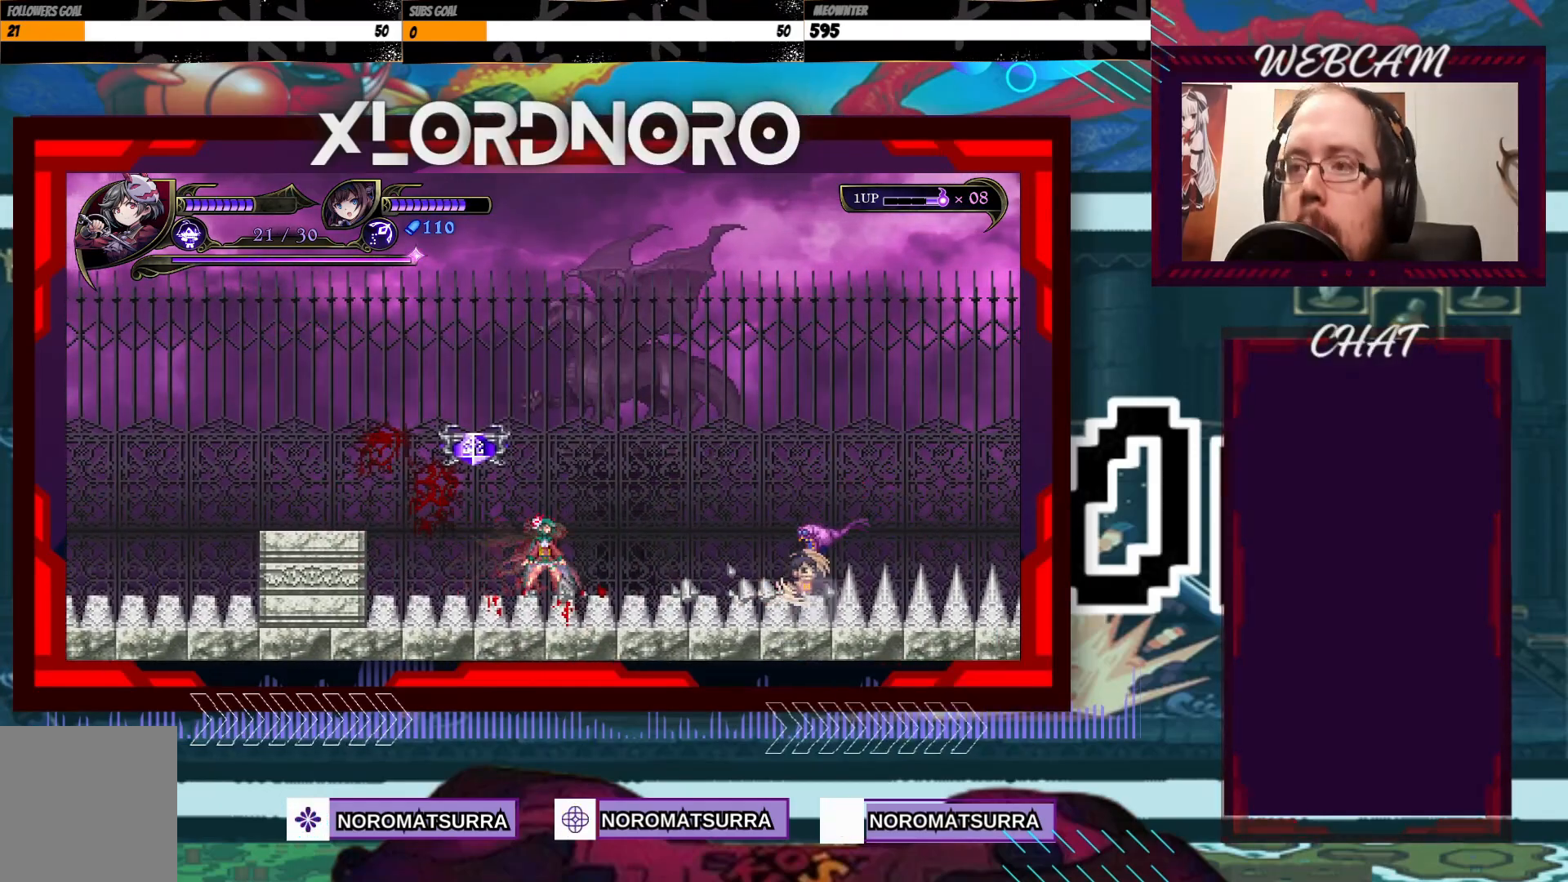
{"buttons": [], "left_stick": "center", "right_stick": "center", "events": []}
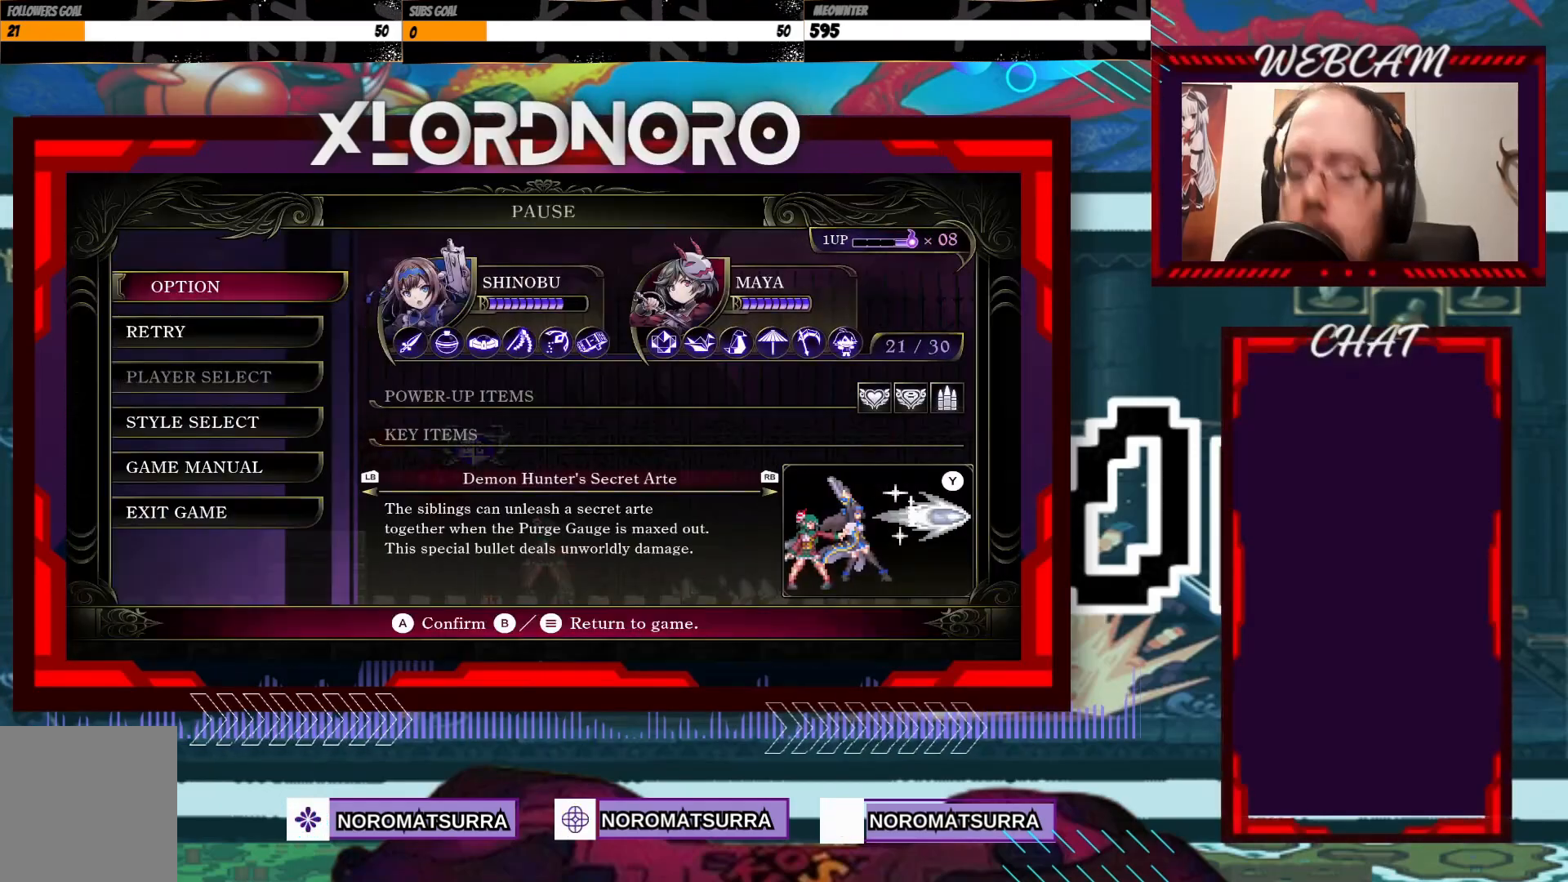
{"buttons": [], "left_stick": "center", "right_stick": "center", "events": []}
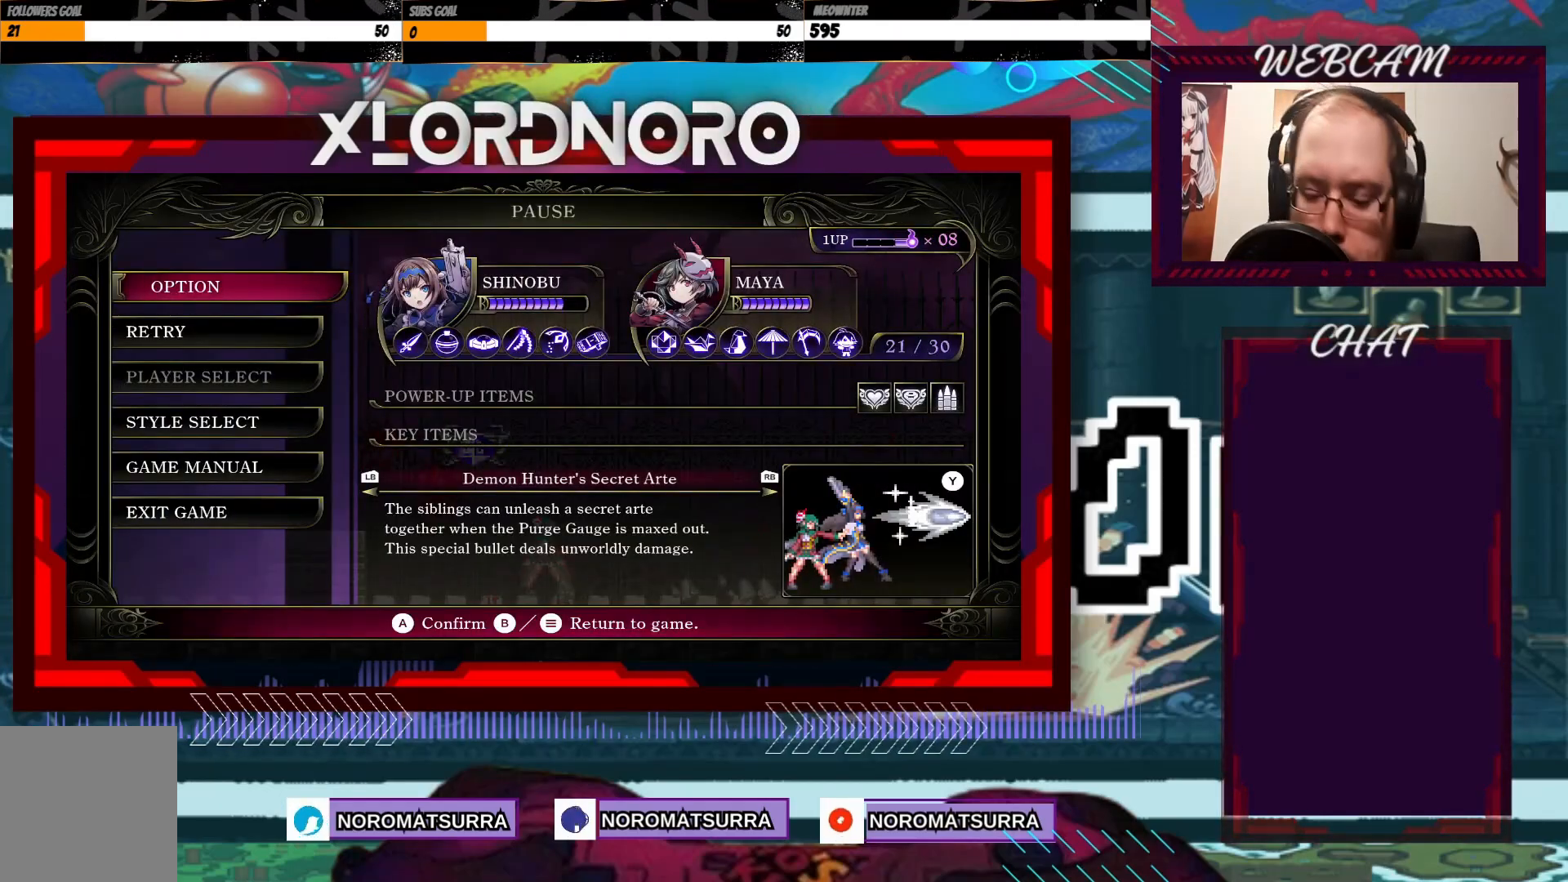
{"buttons": [], "left_stick": "center", "right_stick": "center", "events": [[267, "START", "down"], [333, "START", "up"]]}
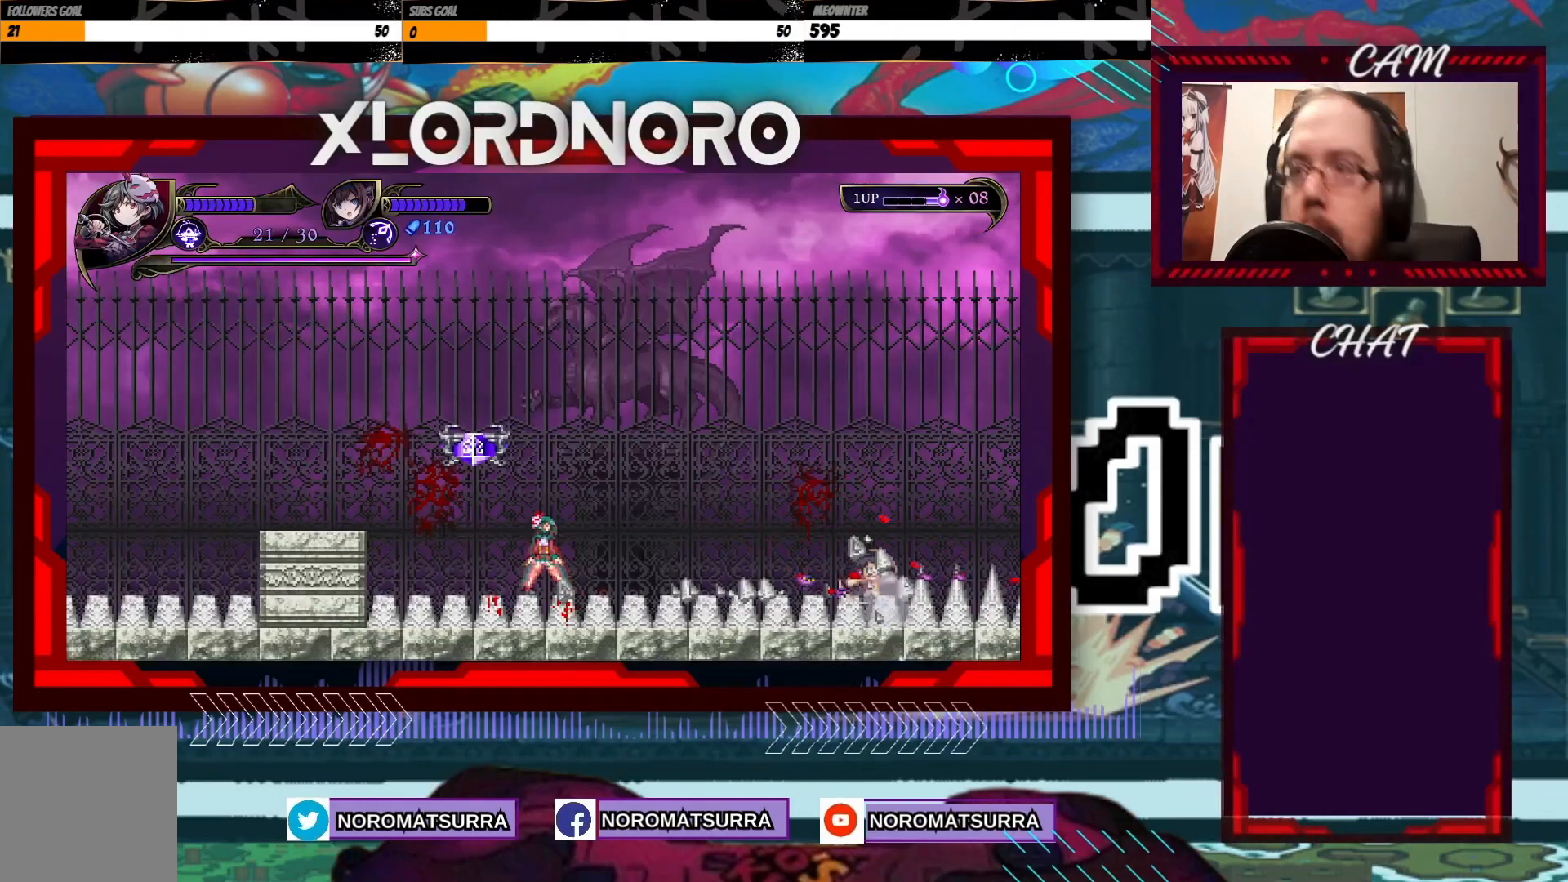
{"buttons": [], "left_stick": "right", "right_stick": "center", "events": [[83, "left_stick", "right"]]}
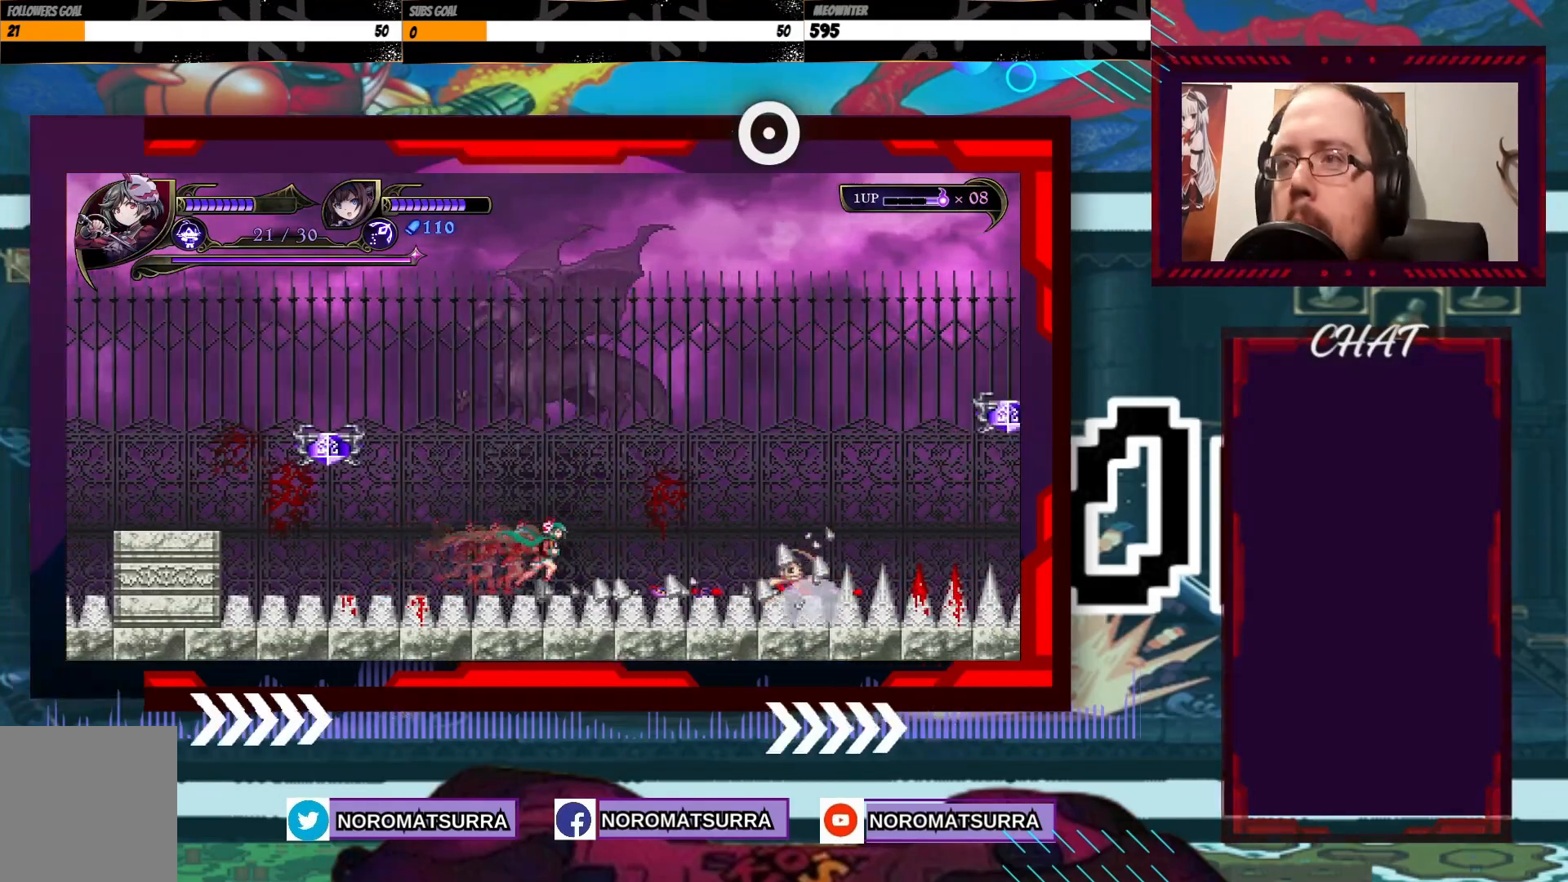
{"buttons": [], "left_stick": "right", "right_stick": "center", "events": [[233, "left_stick", "center"], [400, "left_stick", "right"]]}
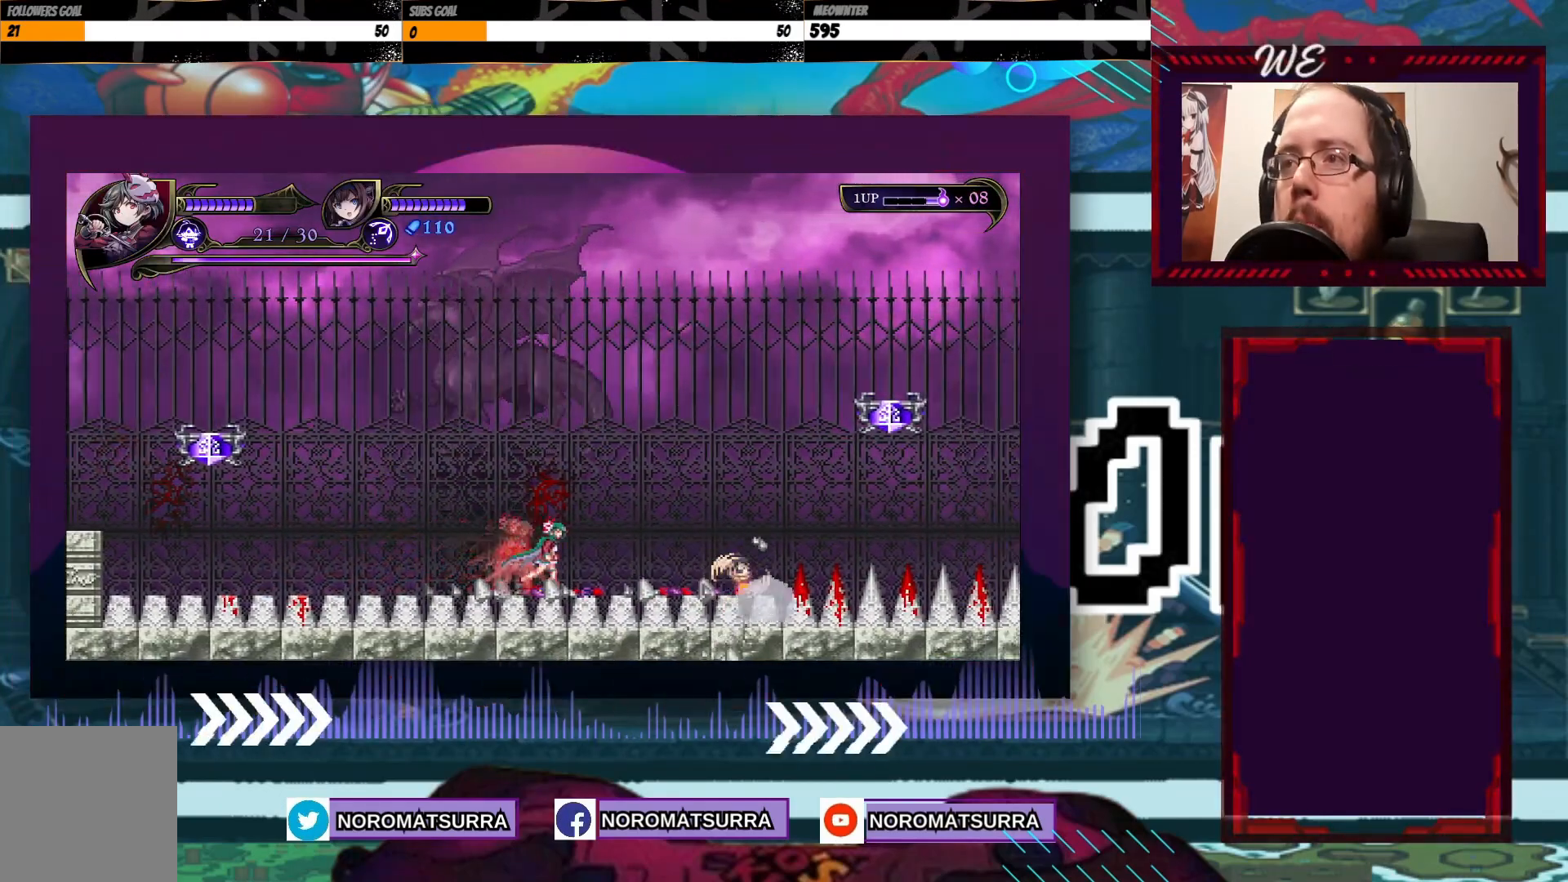
{"buttons": [], "left_stick": "right", "right_stick": "center", "events": [[133, "left_stick", "center"], [400, "left_stick", "right"]]}
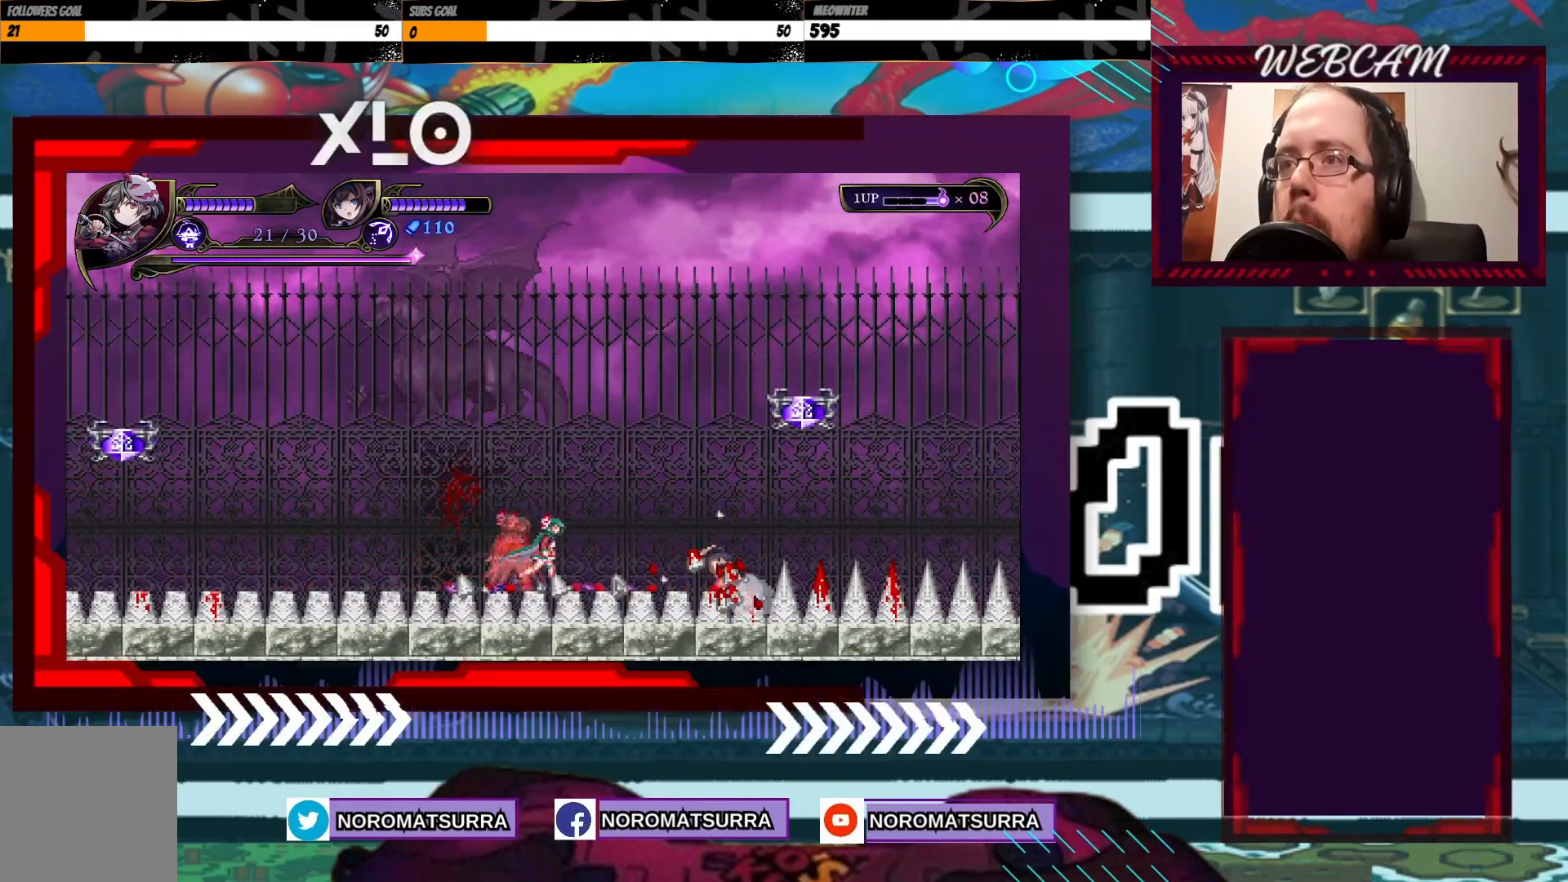
{"buttons": [], "left_stick": "center", "right_stick": "center", "events": [[183, "left_stick", "center"], [350, "left_stick", "right"], [500, "left_stick", "center"]]}
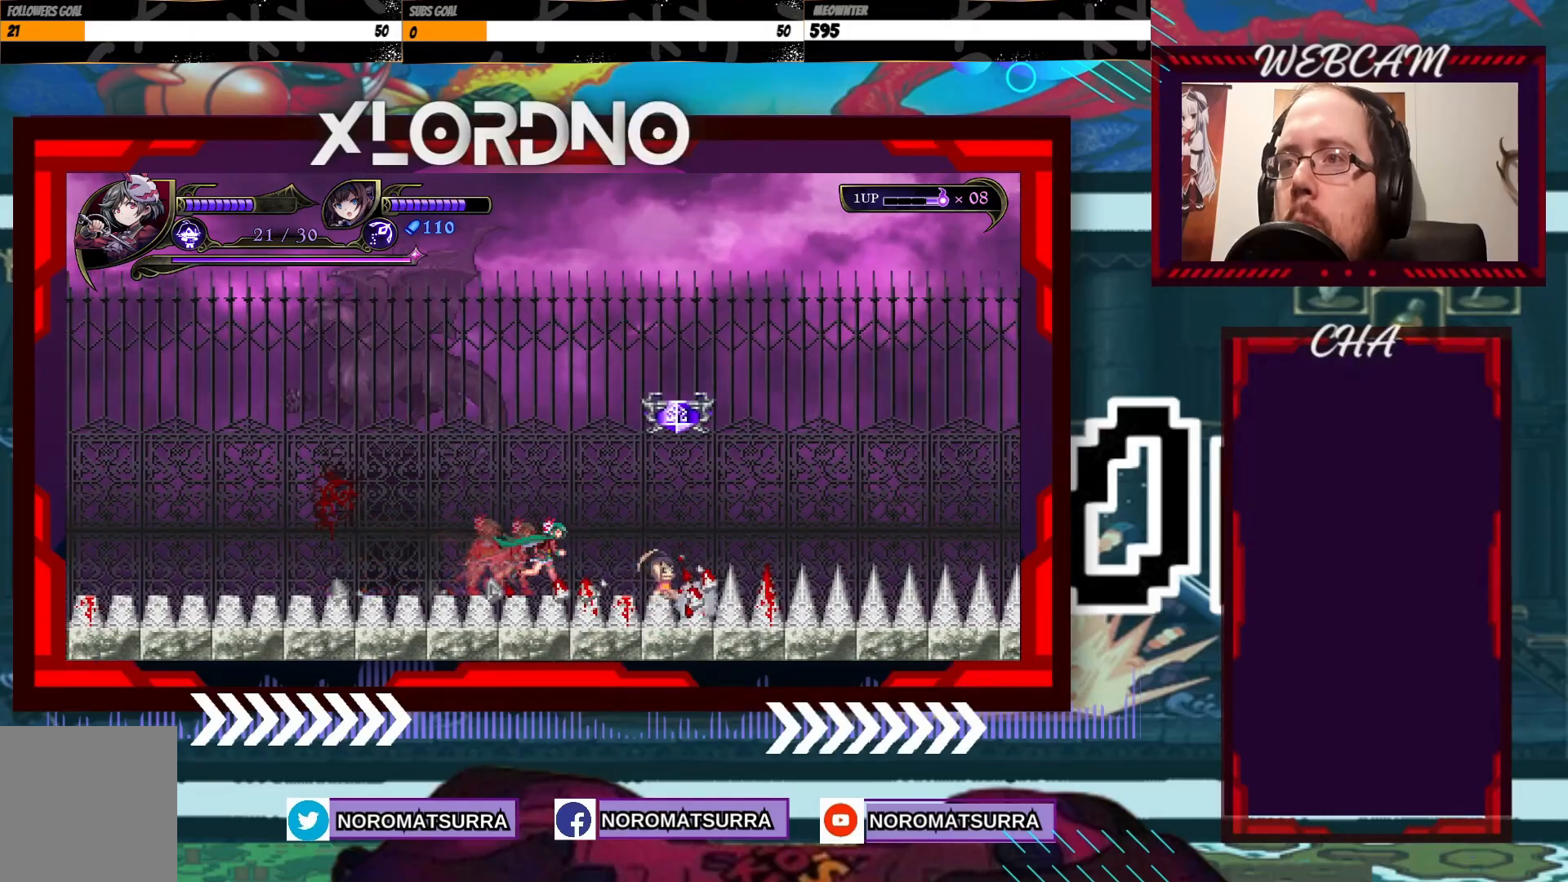
{"buttons": [], "left_stick": "right", "right_stick": "center", "events": [[433, "left_stick", "right"]]}
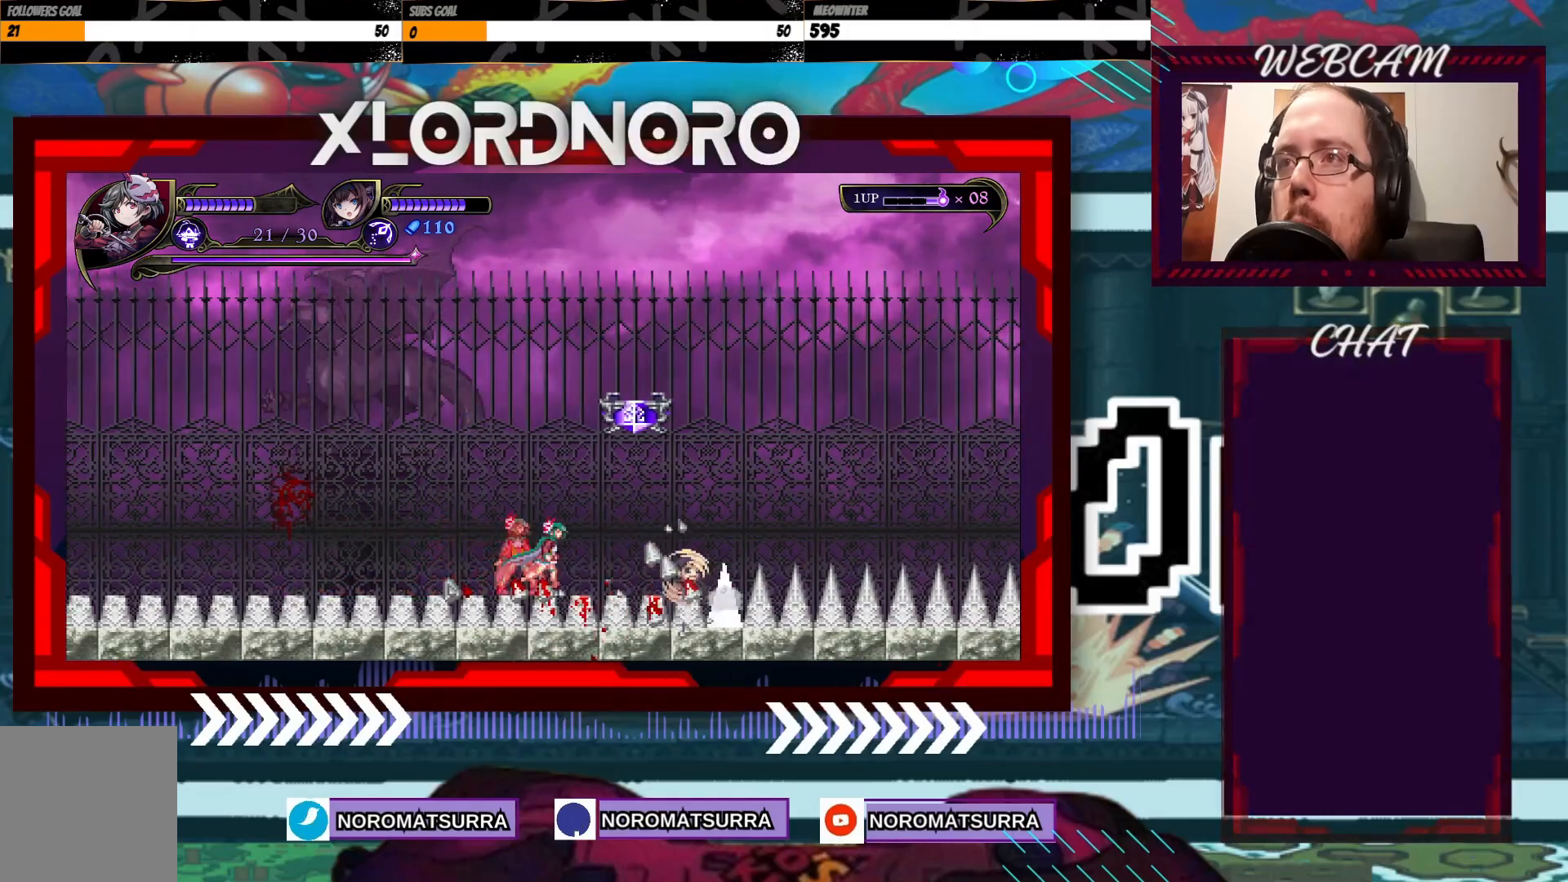
{"buttons": [], "left_stick": "right", "right_stick": "center", "events": [[100, "left_stick", "center"], [433, "left_stick", "right"]]}
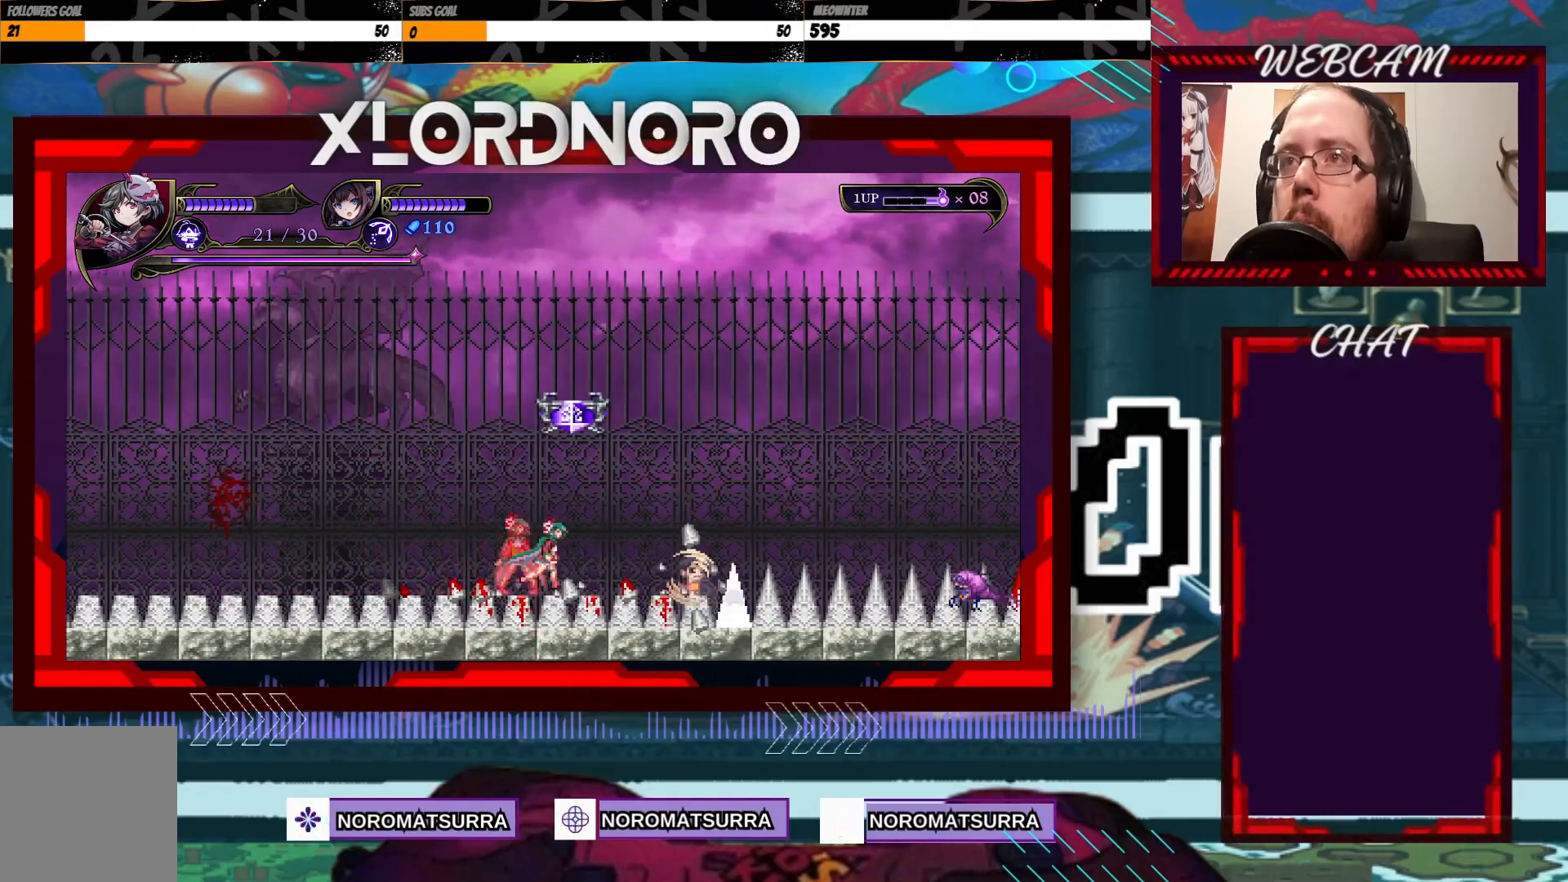
{"buttons": [], "left_stick": "right", "right_stick": "center", "events": [[100, "left_stick", "center"], [300, "left_stick", "right"]]}
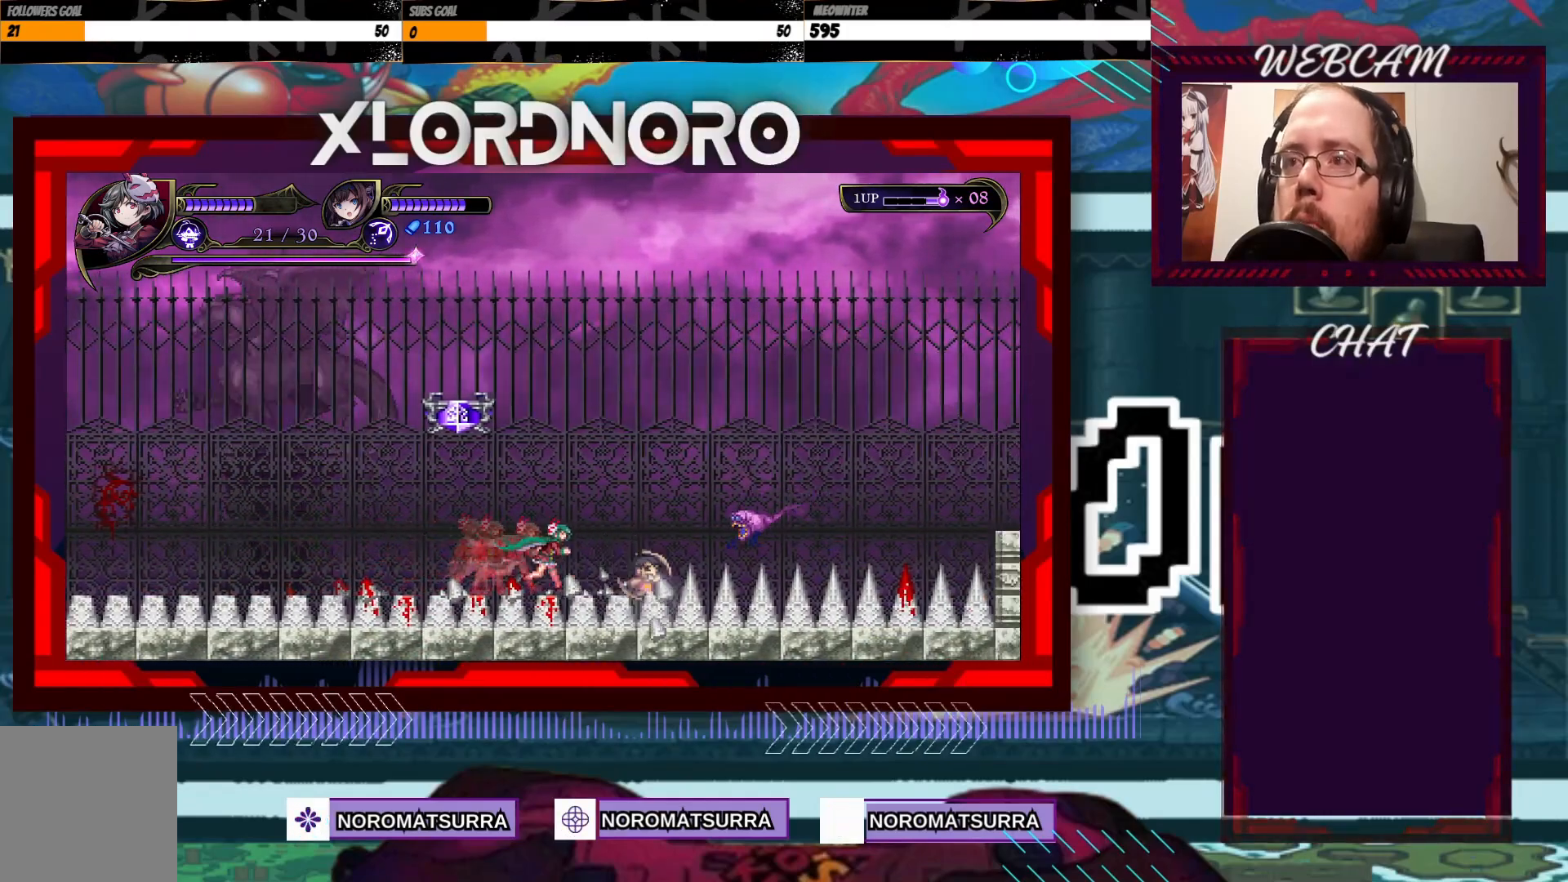
{"buttons": [], "left_stick": "center", "right_stick": "center", "events": [[50, "left_stick", "center"], [100, "X", "down"], [233, "X", "up"], [300, "X", "down"], [400, "X", "up"]]}
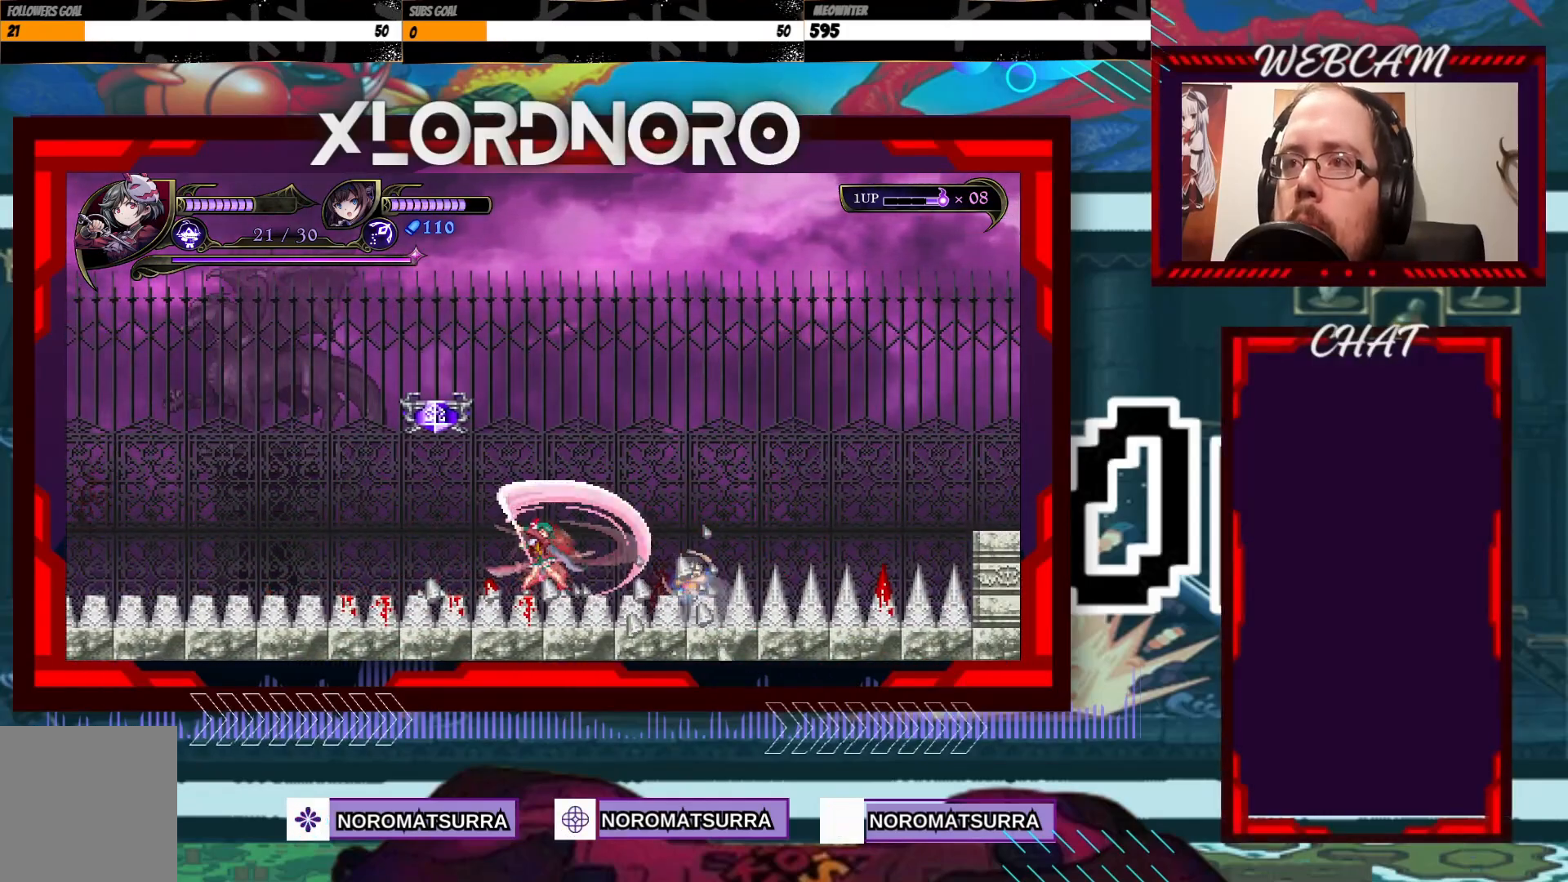
{"buttons": [], "left_stick": "center", "right_stick": "center", "events": [[250, "left_stick", "right"], [500, "left_stick", "center"]]}
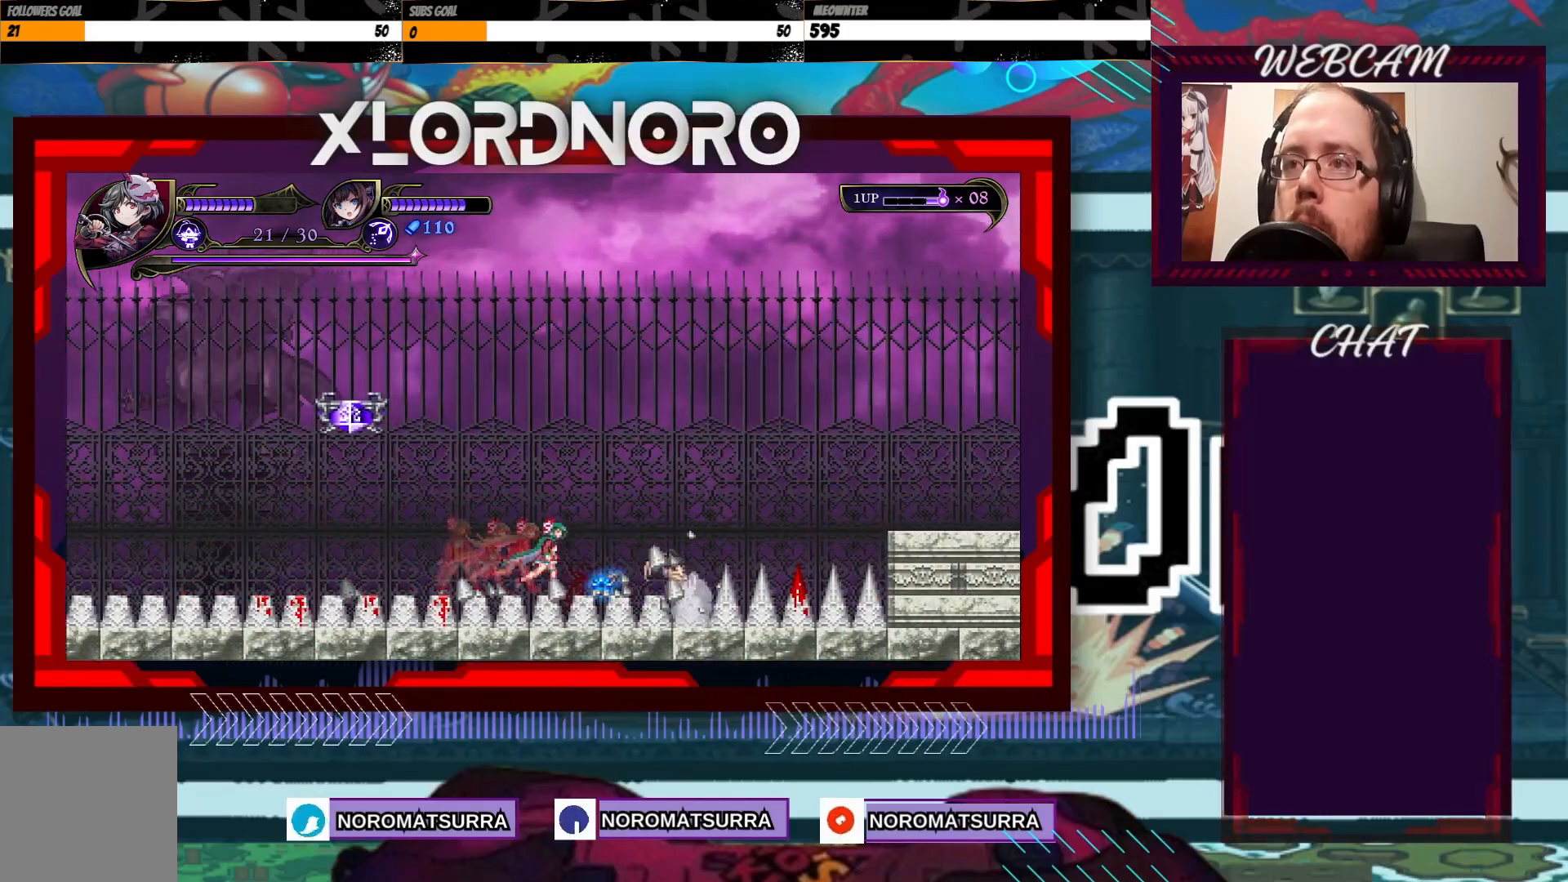
{"buttons": [], "left_stick": "center", "right_stick": "center", "events": [[150, "left_stick", "right"], [333, "left_stick", "center"]]}
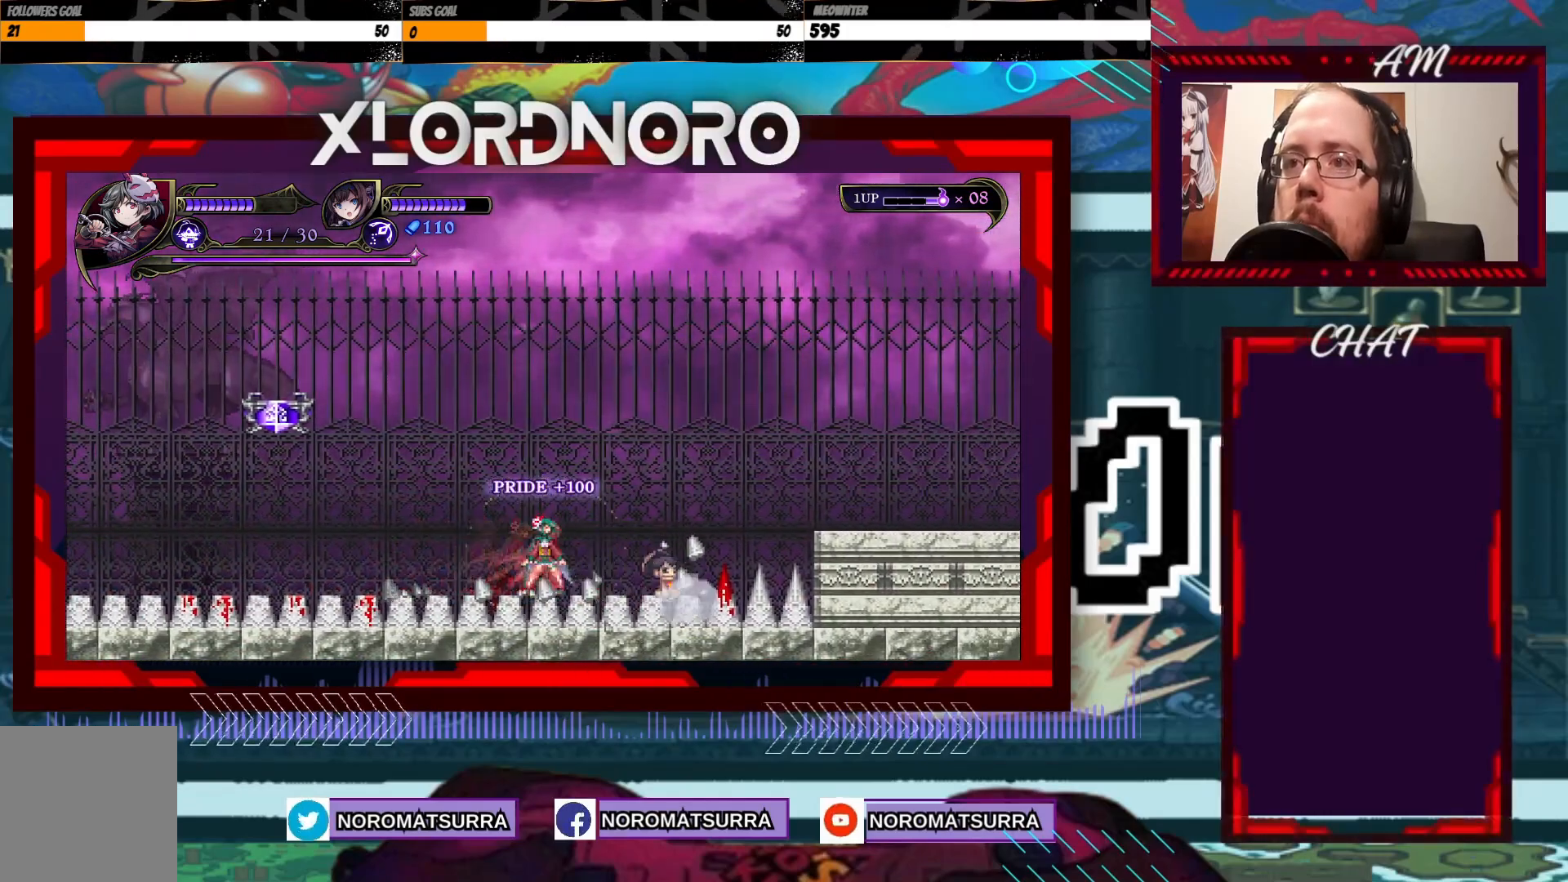
{"buttons": [], "left_stick": "center", "right_stick": "center", "events": [[150, "left_stick", "right"], [300, "left_stick", "center"]]}
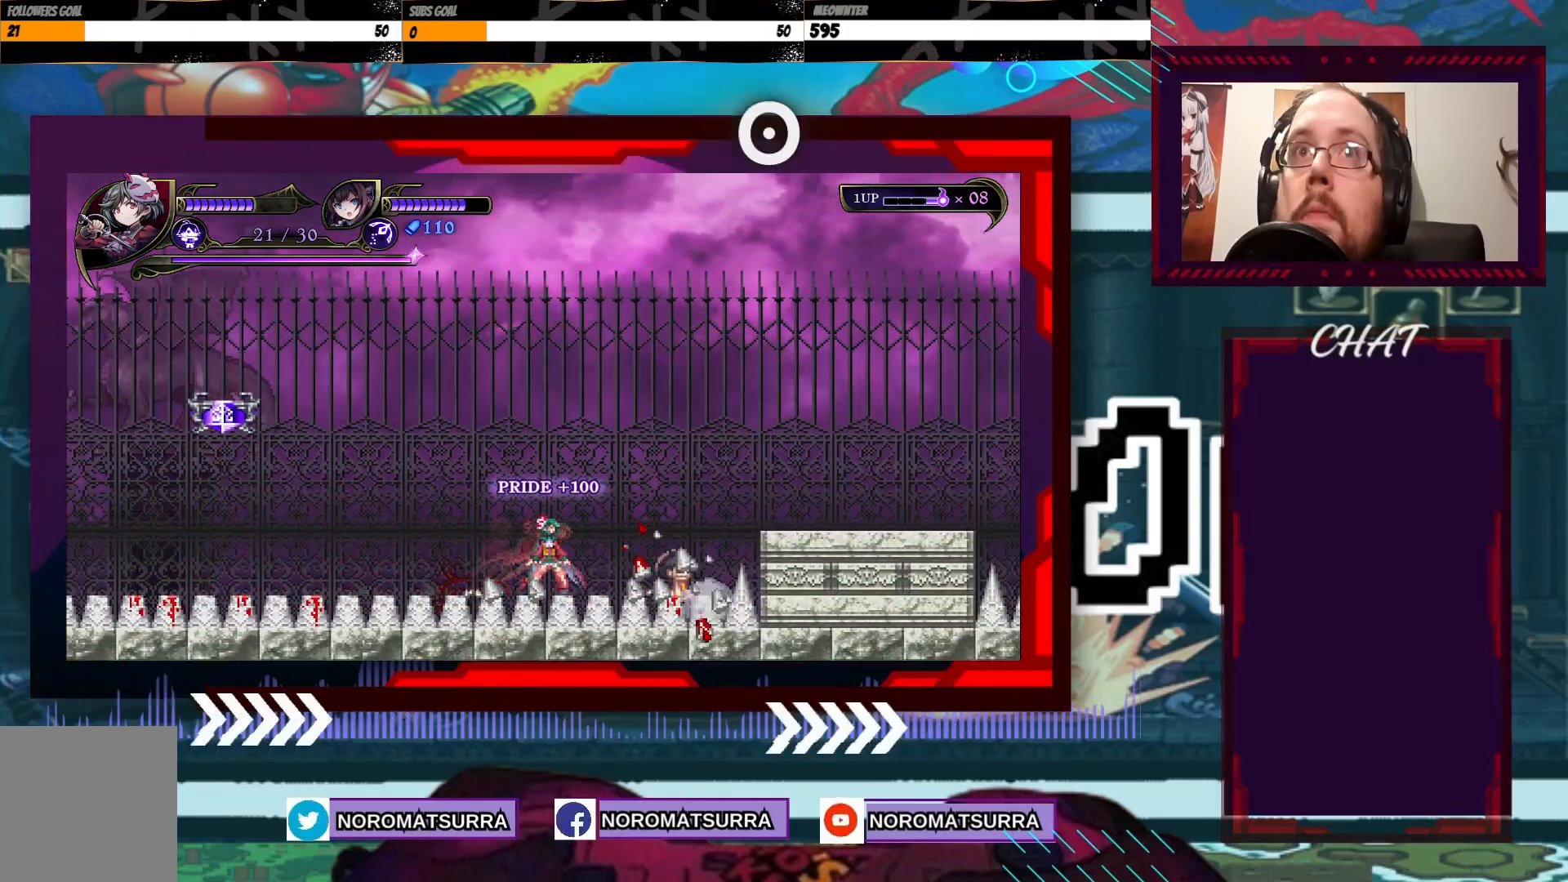
{"buttons": [], "left_stick": "right", "right_stick": "center", "events": [[200, "left_stick", "right"]]}
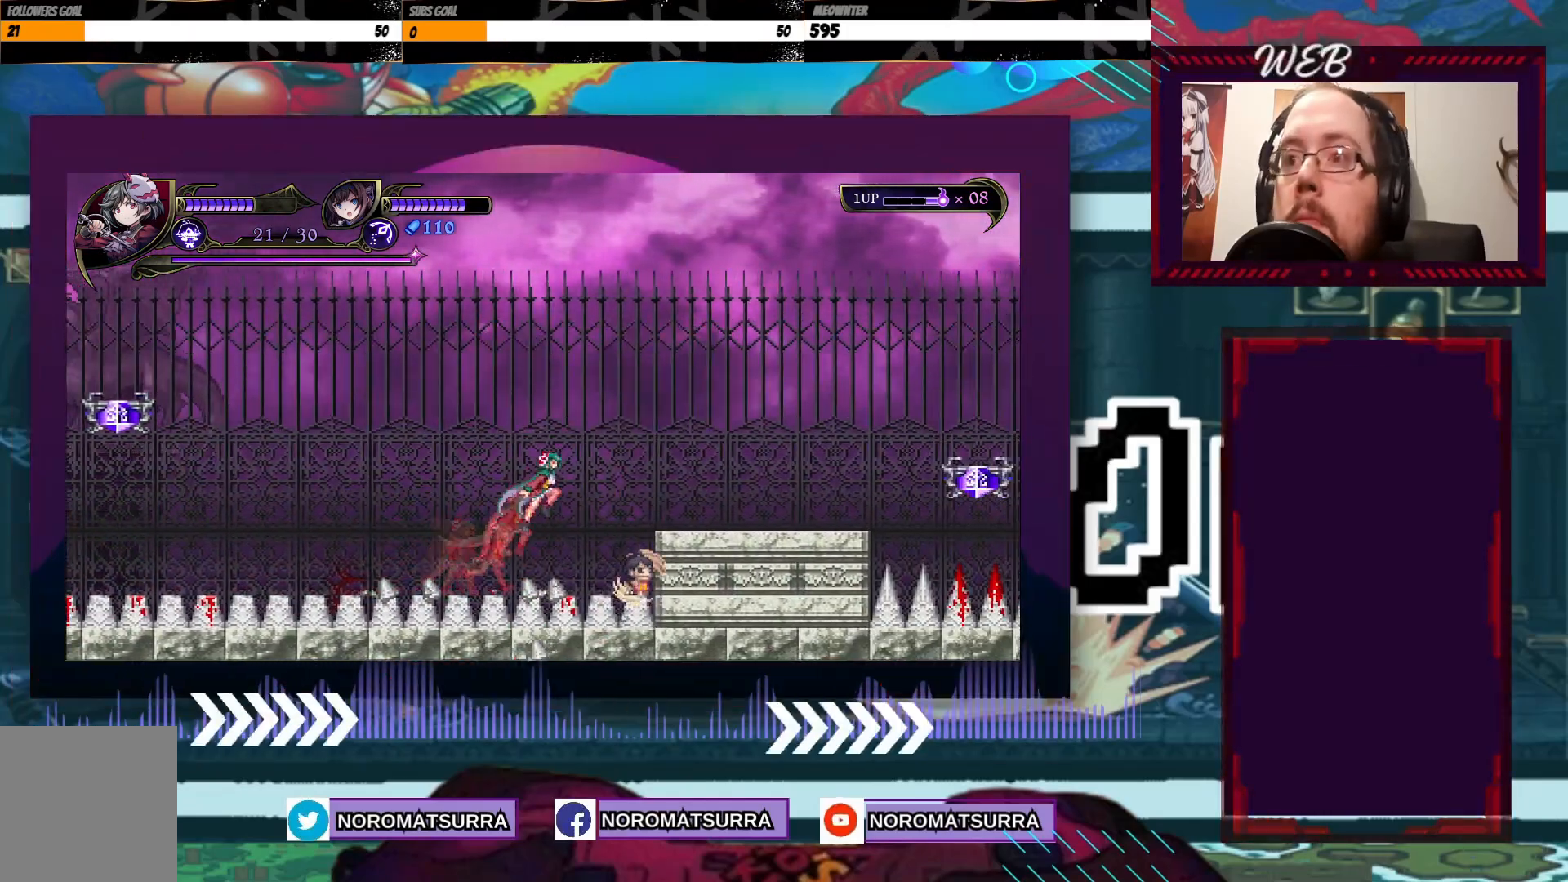
{"buttons": [], "left_stick": "right", "right_stick": "center", "events": []}
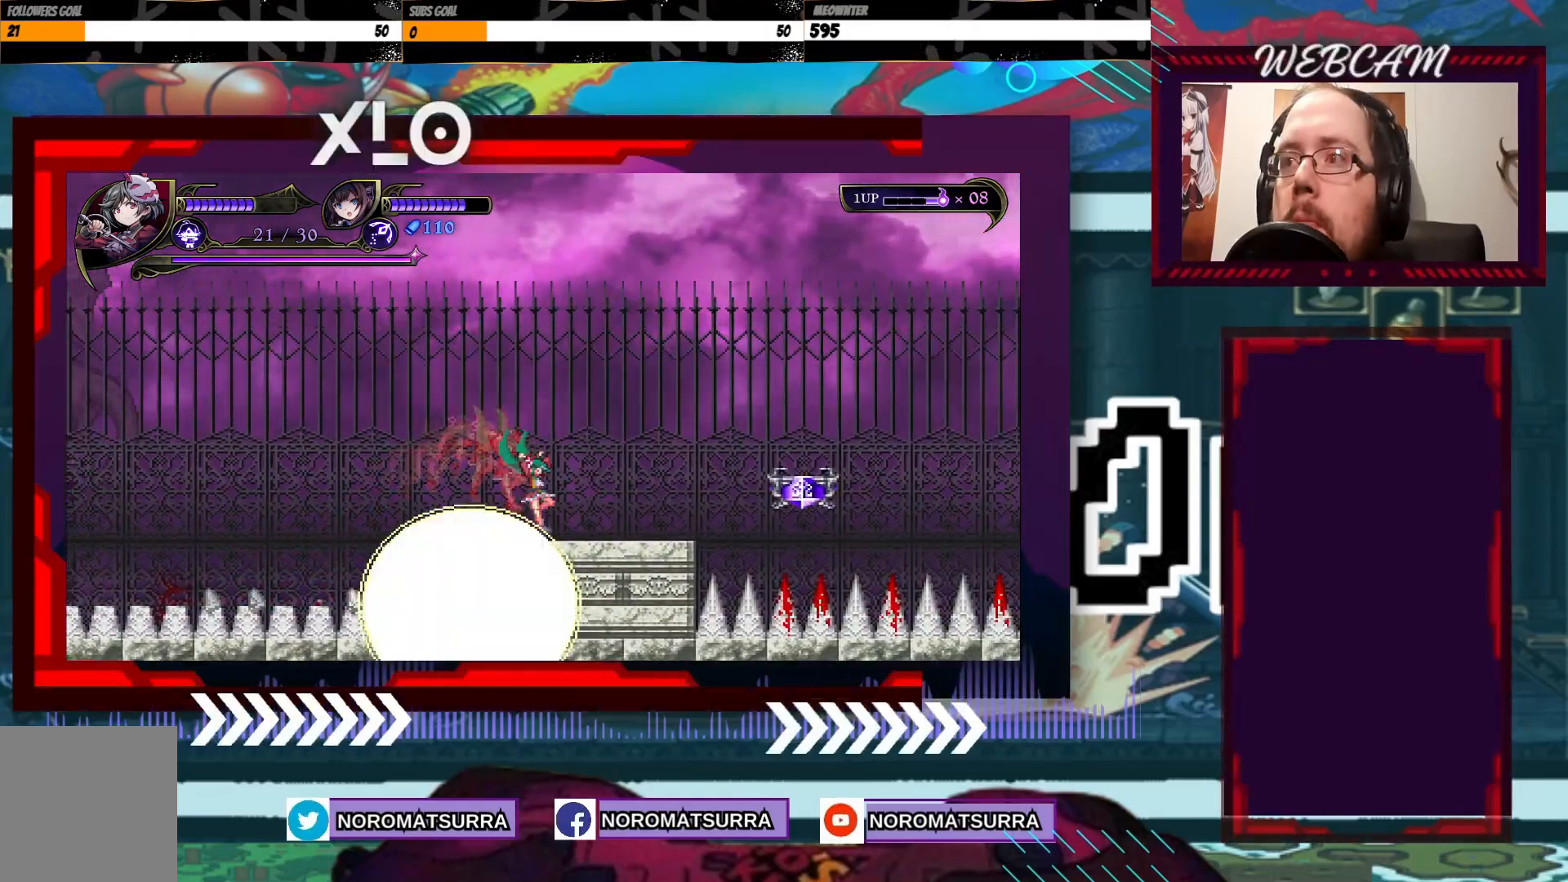
{"buttons": [], "left_stick": "center", "right_stick": "center", "events": [[283, "left_stick", "center"]]}
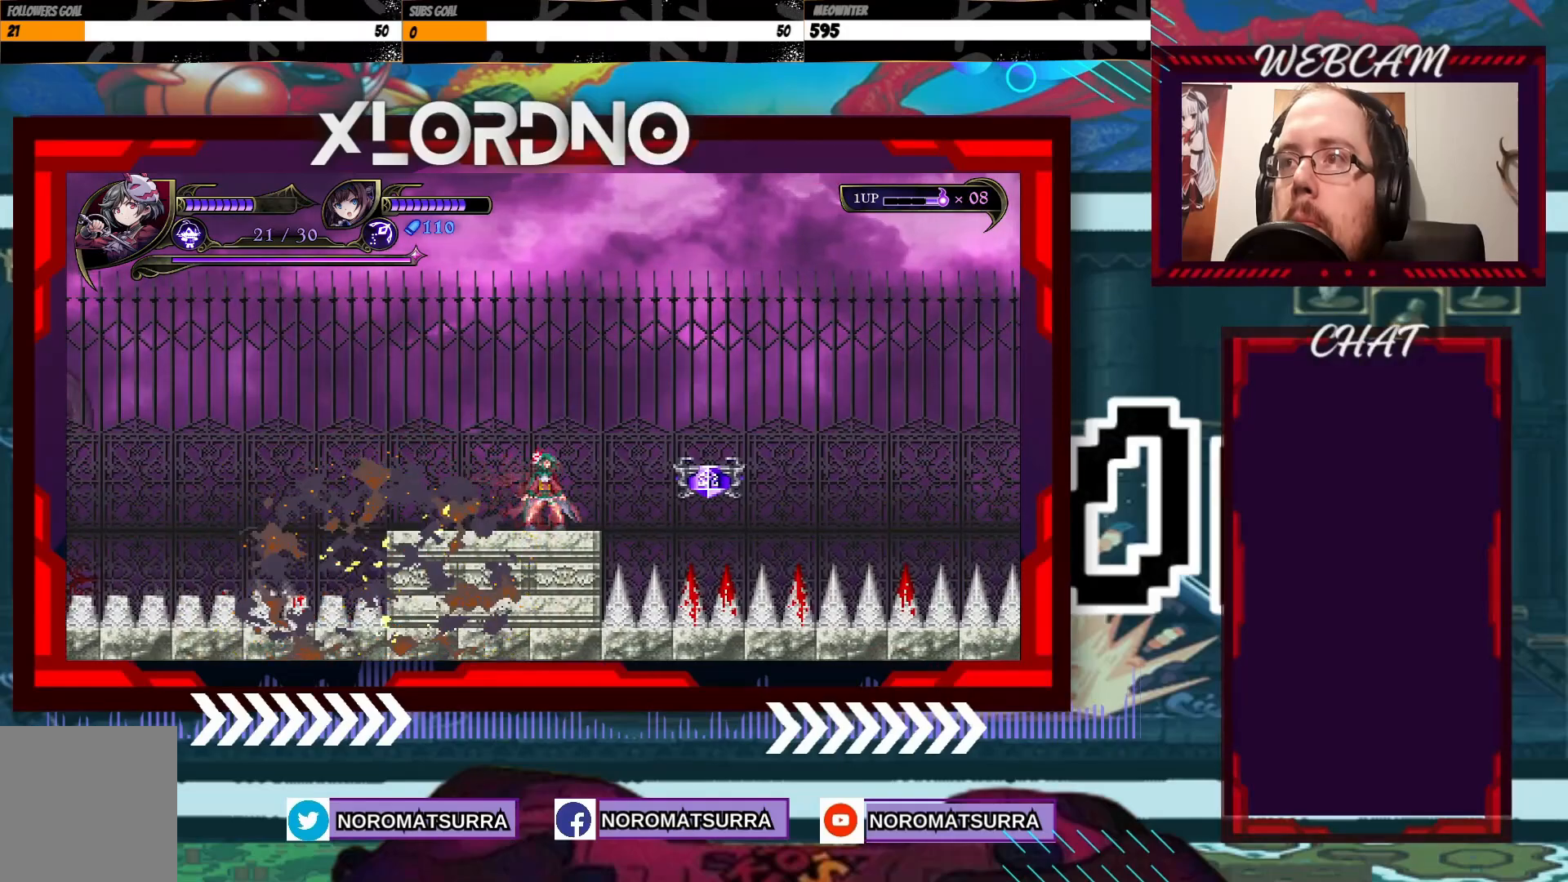
{"buttons": [], "left_stick": "center", "right_stick": "center", "events": [[100, "B", "down"], [200, "B", "up"]]}
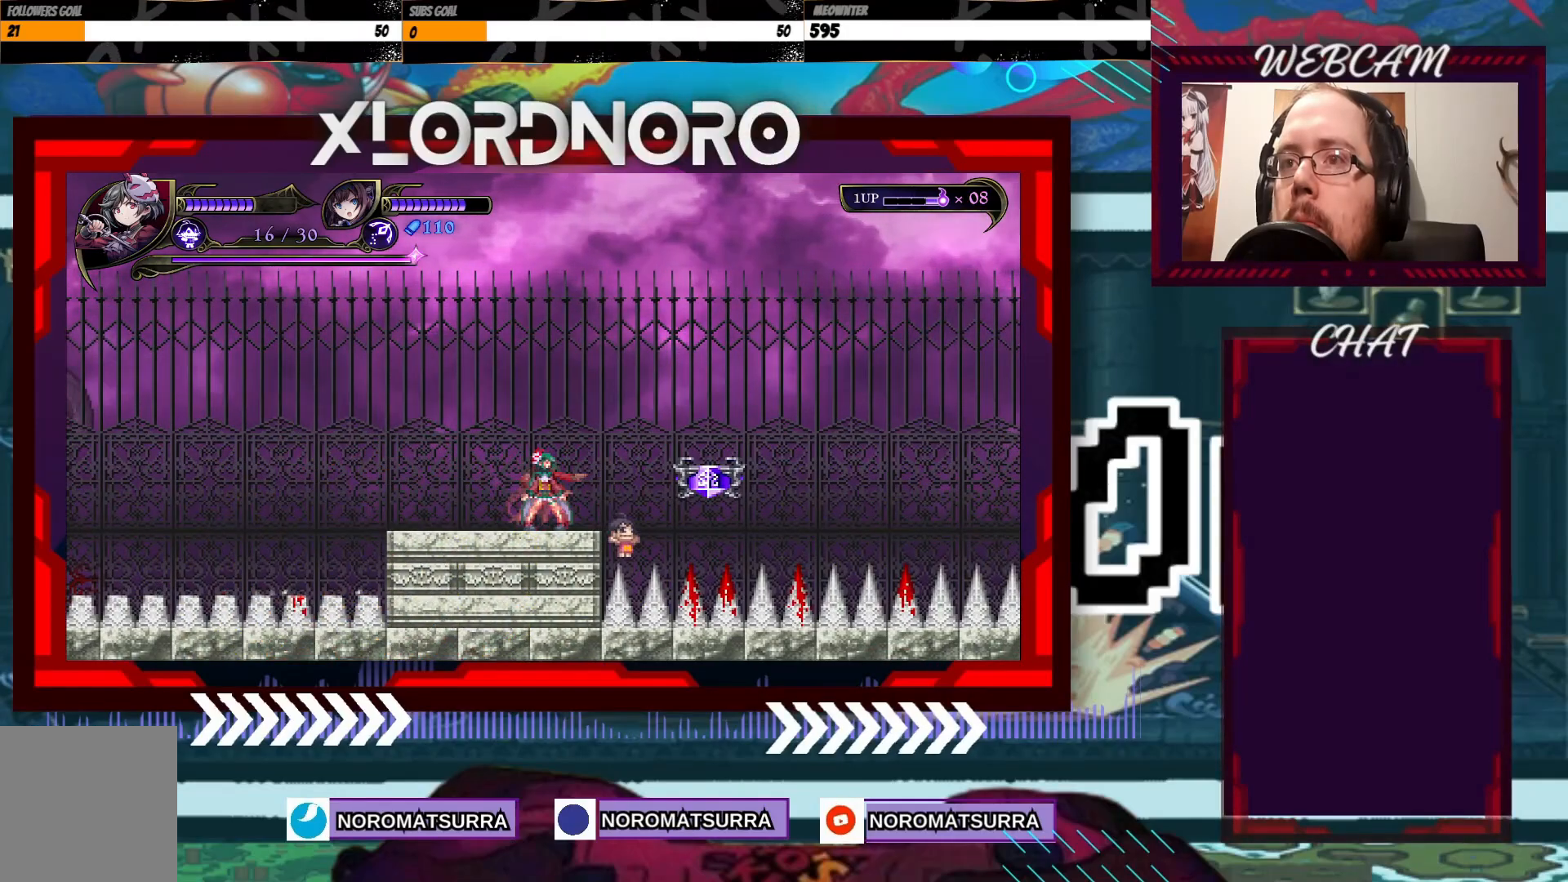
{"buttons": [], "left_stick": "center", "right_stick": "center", "events": []}
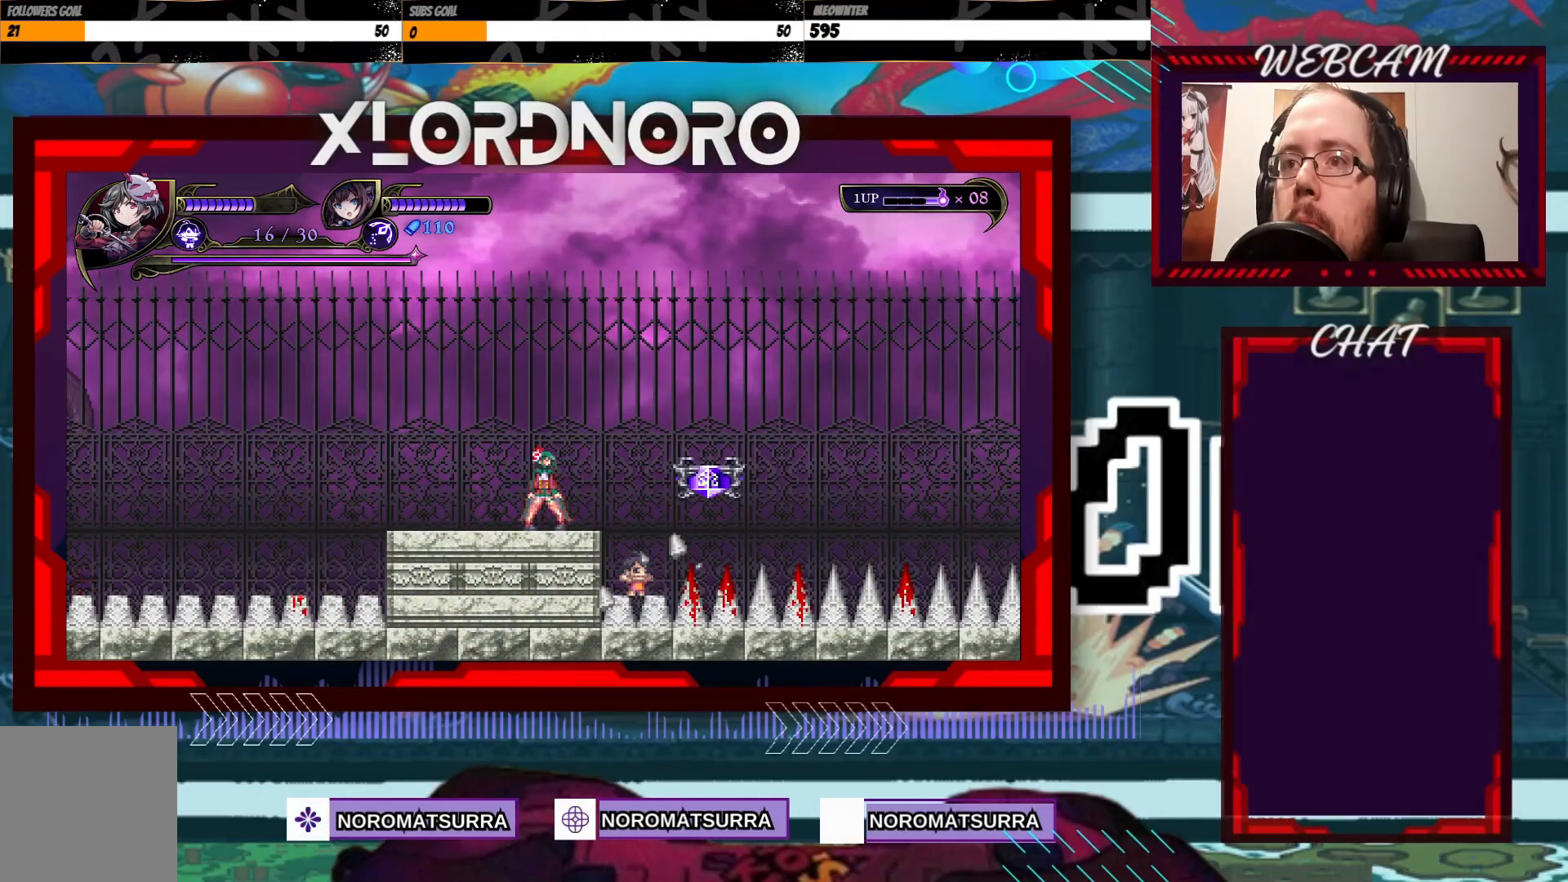
{"buttons": [], "left_stick": "center", "right_stick": "center", "events": []}
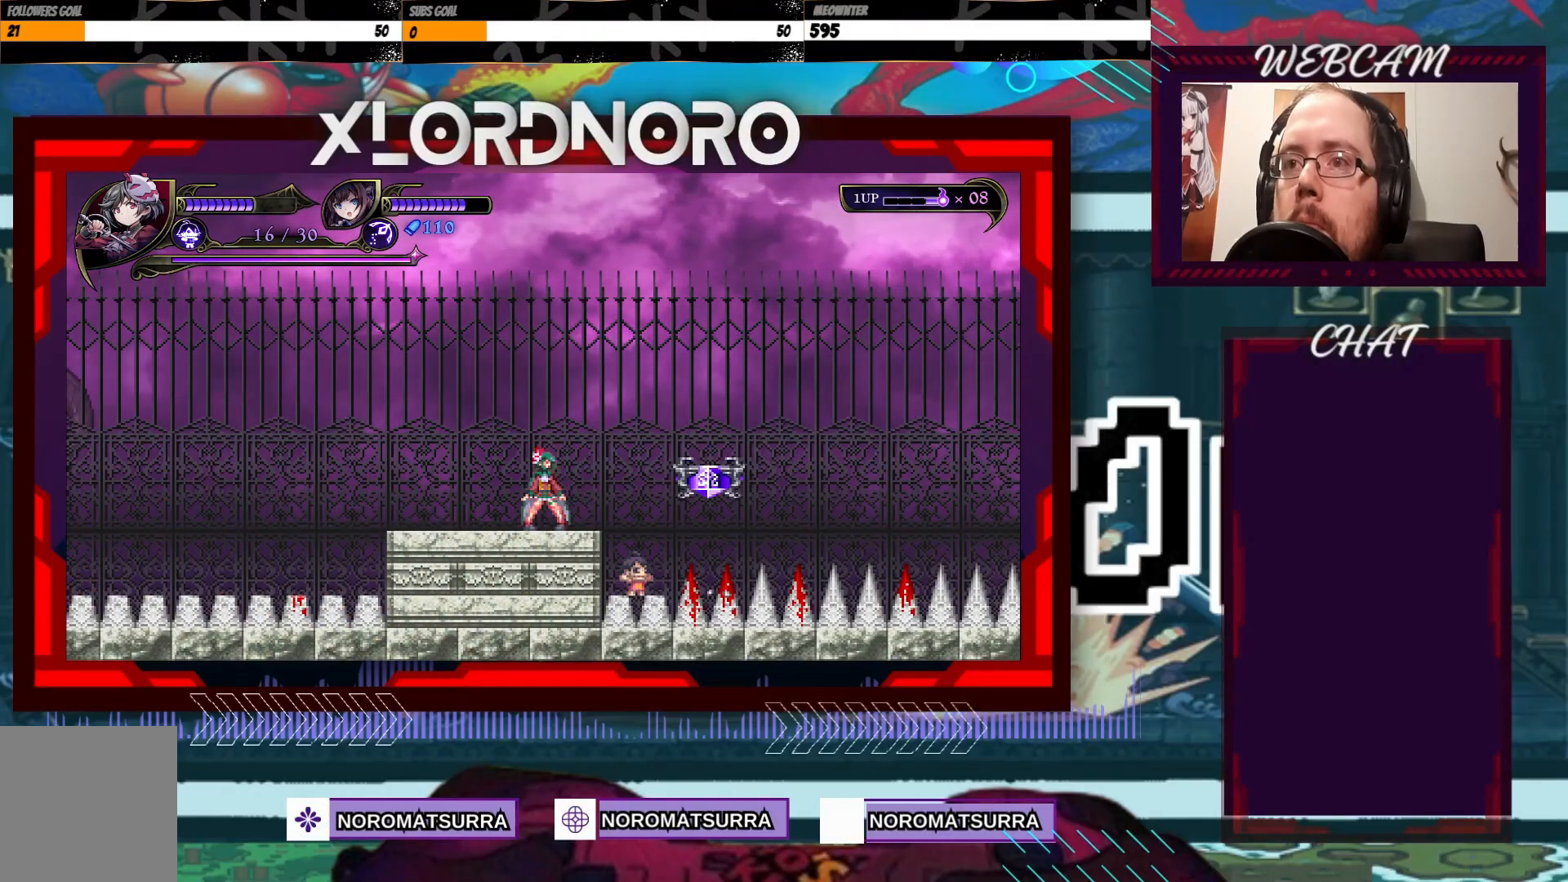
{"buttons": [], "left_stick": "center", "right_stick": "center", "events": [[400, "left_stick", "right"], [500, "left_stick", "center"]]}
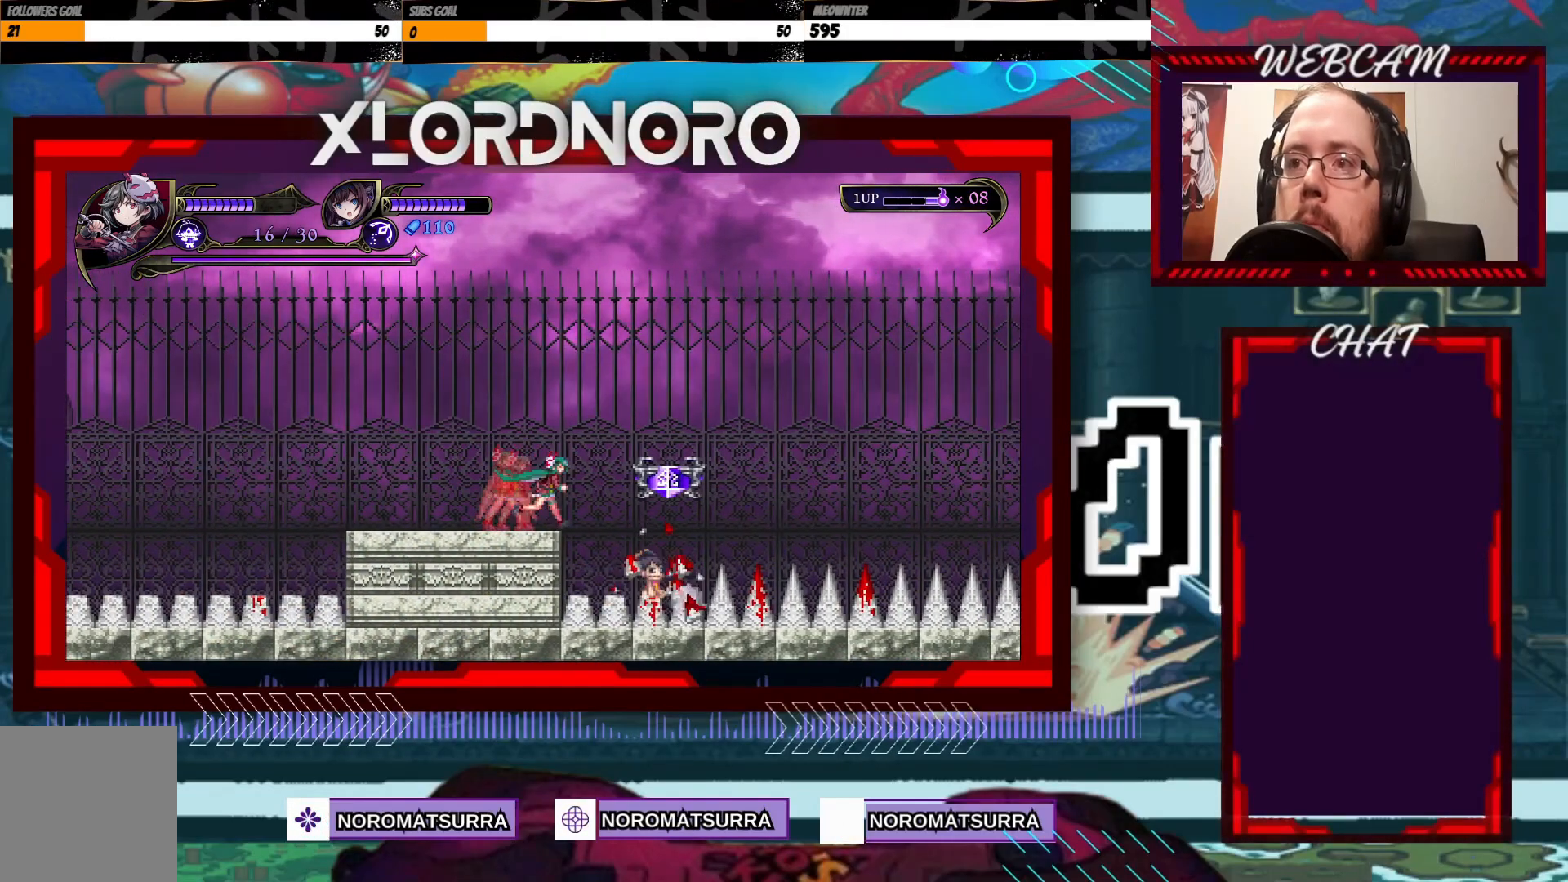
{"buttons": [], "left_stick": "center", "right_stick": "center", "events": [[333, "left_stick", "right"], [483, "left_stick", "center"]]}